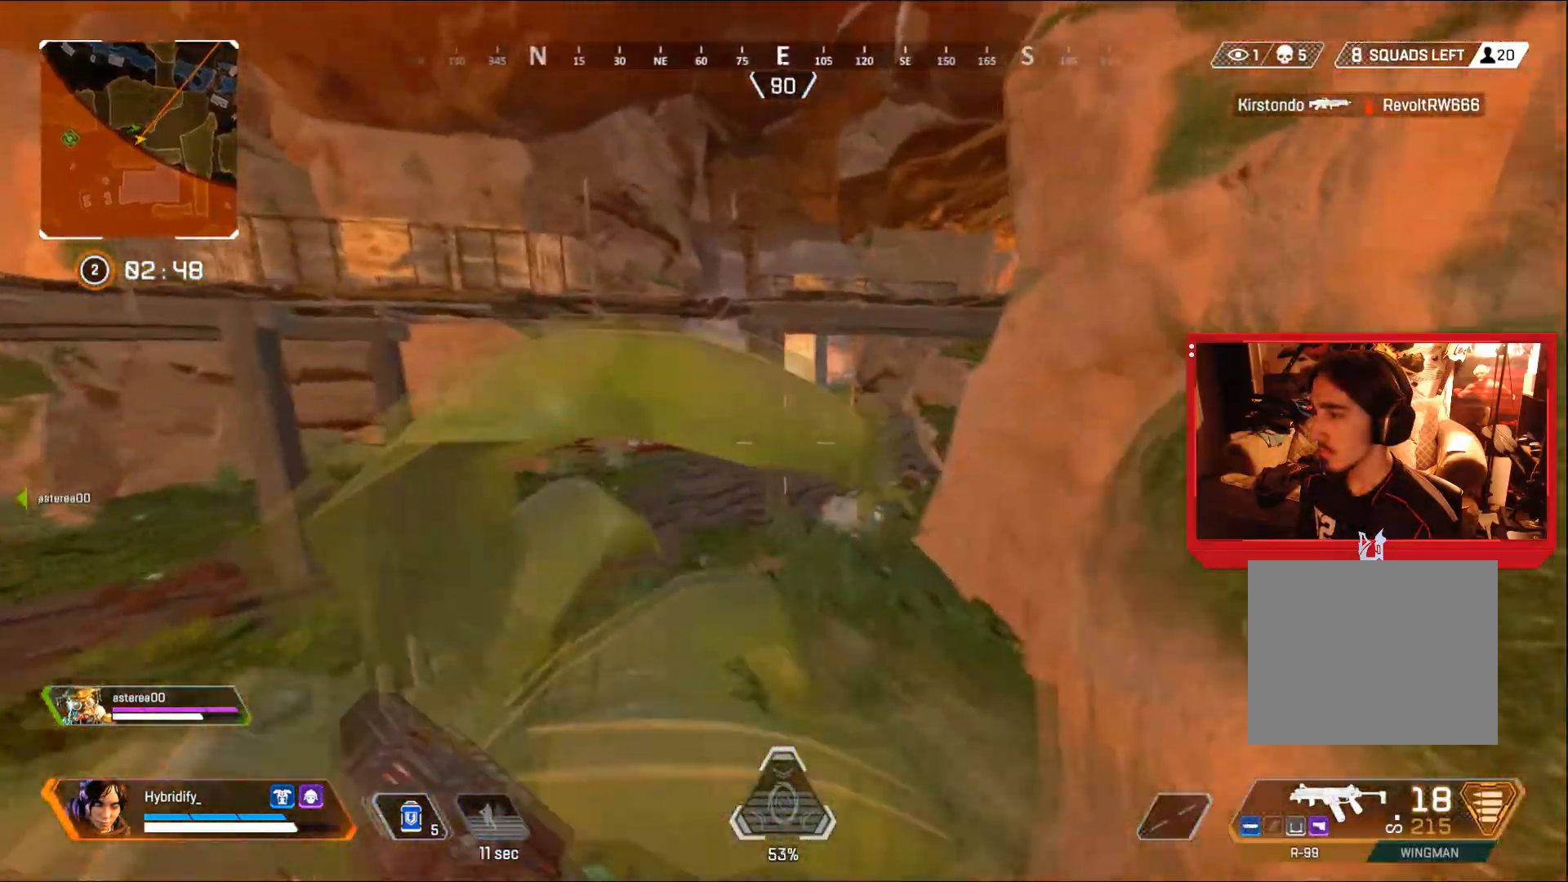
Gameplay with a controller (PlayStation layout); each line is a JSON object with the inputs held at the frame after it. "events" lists button and stick changes between this image and that frame as [ms after this image, input, new state], when the widget could be followed in between.
{"buttons": ["L1", "R1"], "left_stick": "up-left", "right_stick": "up", "events": [[284, "L1", "down"], [284, "left_stick", "up-left"], [334, "R1", "down"], [417, "right_stick", "up"]]}
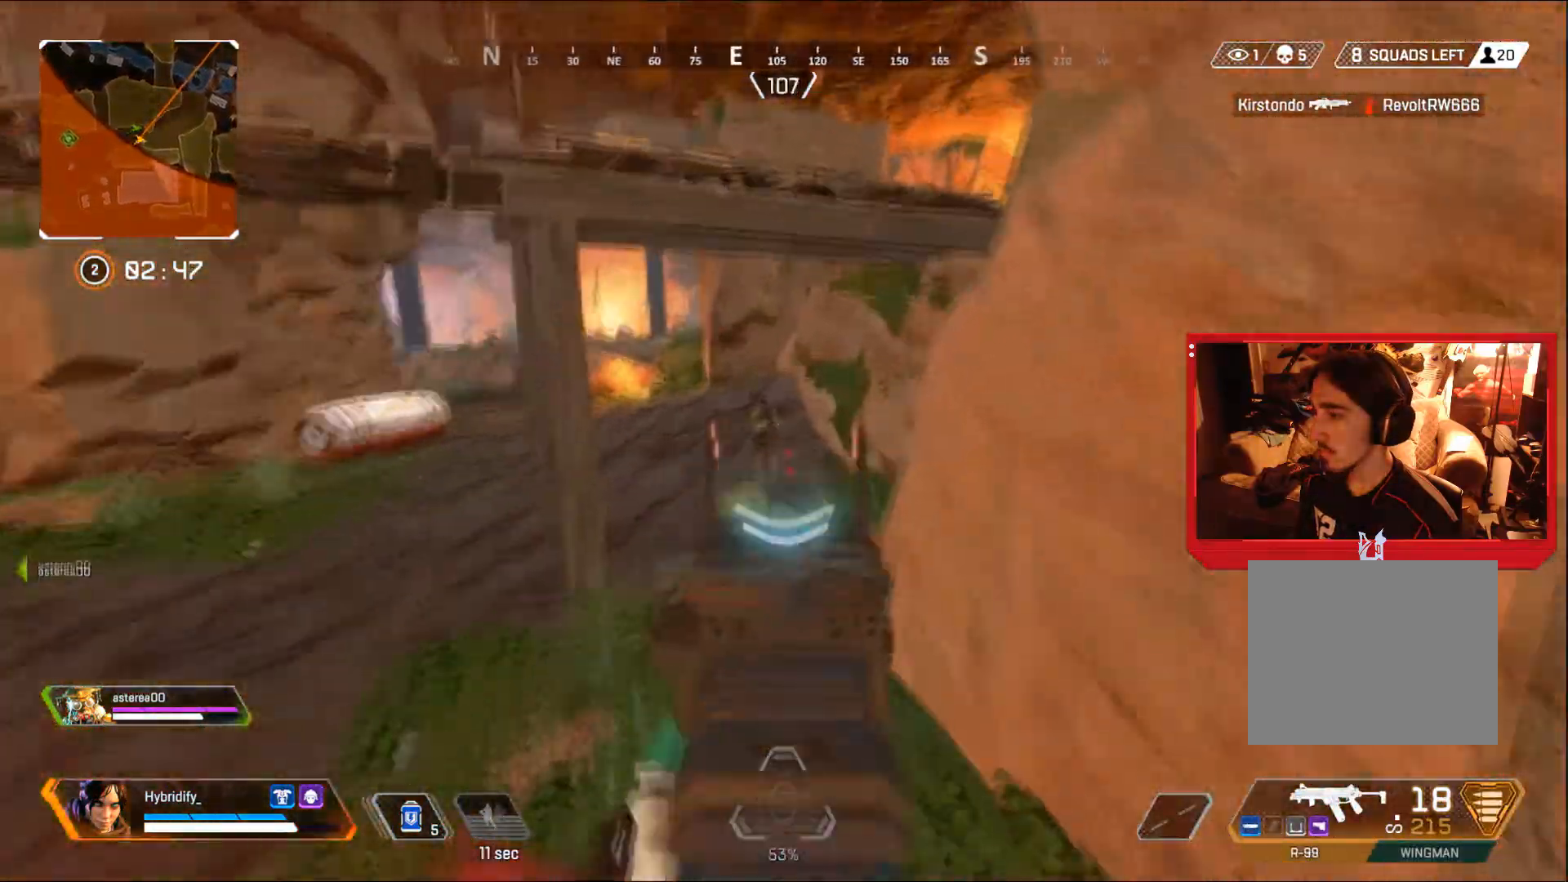
{"buttons": ["L1", "R1"], "left_stick": "up", "right_stick": "center", "events": [[66, "right_stick", "left"], [116, "left_stick", "up-right"], [183, "right_stick", "right"], [317, "left_stick", "up"], [417, "right_stick", "center"]]}
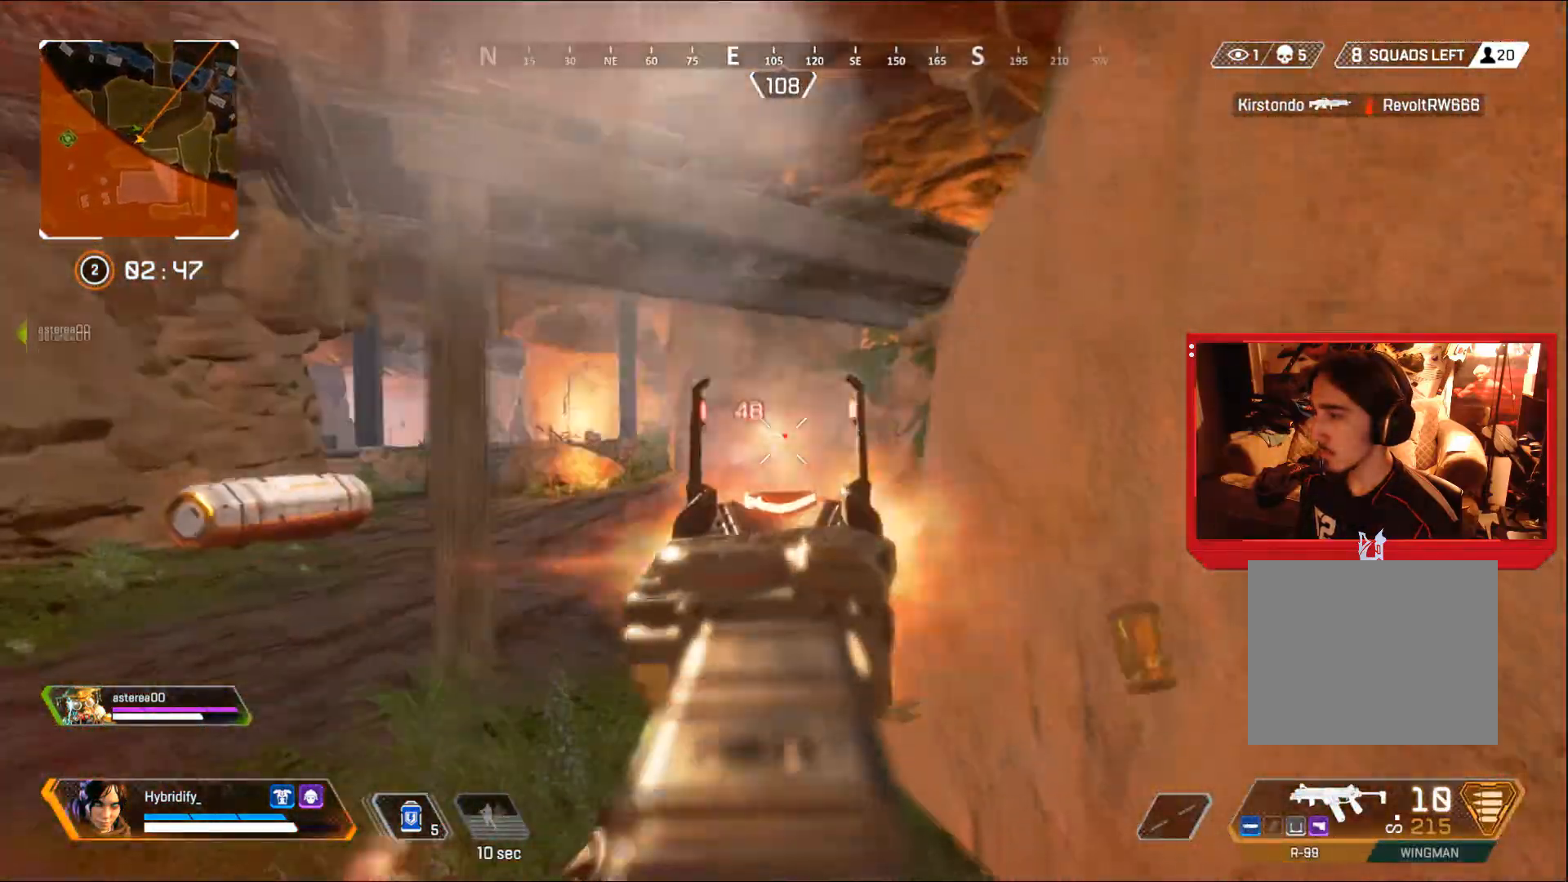
{"buttons": ["L1", "R1"], "left_stick": "up", "right_stick": "right", "events": [[33, "right_stick", "down-left"], [150, "right_stick", "right"], [350, "right_stick", "down"], [467, "right_stick", "right"]]}
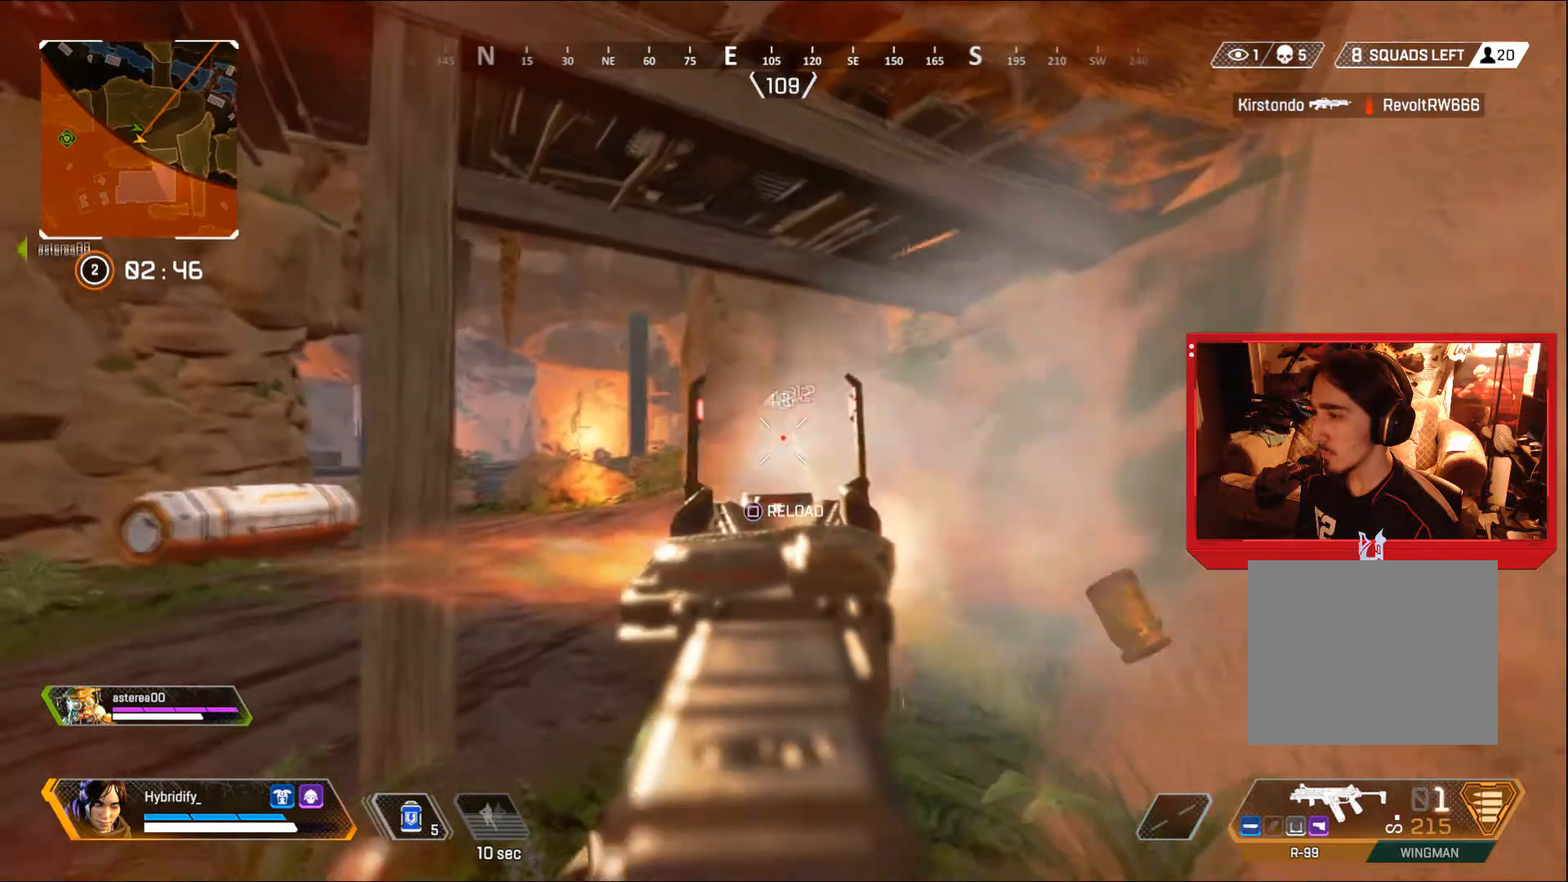
{"buttons": ["L3"], "left_stick": "up-left", "right_stick": "center", "events": [[16, "right_stick", "down-right"], [116, "right_stick", "center"], [283, "TRIANGLE", "down"], [367, "L3", "down"], [367, "left_stick", "up-left"], [383, "R1", "up"], [383, "TRIANGLE", "up"], [400, "L1", "up"]]}
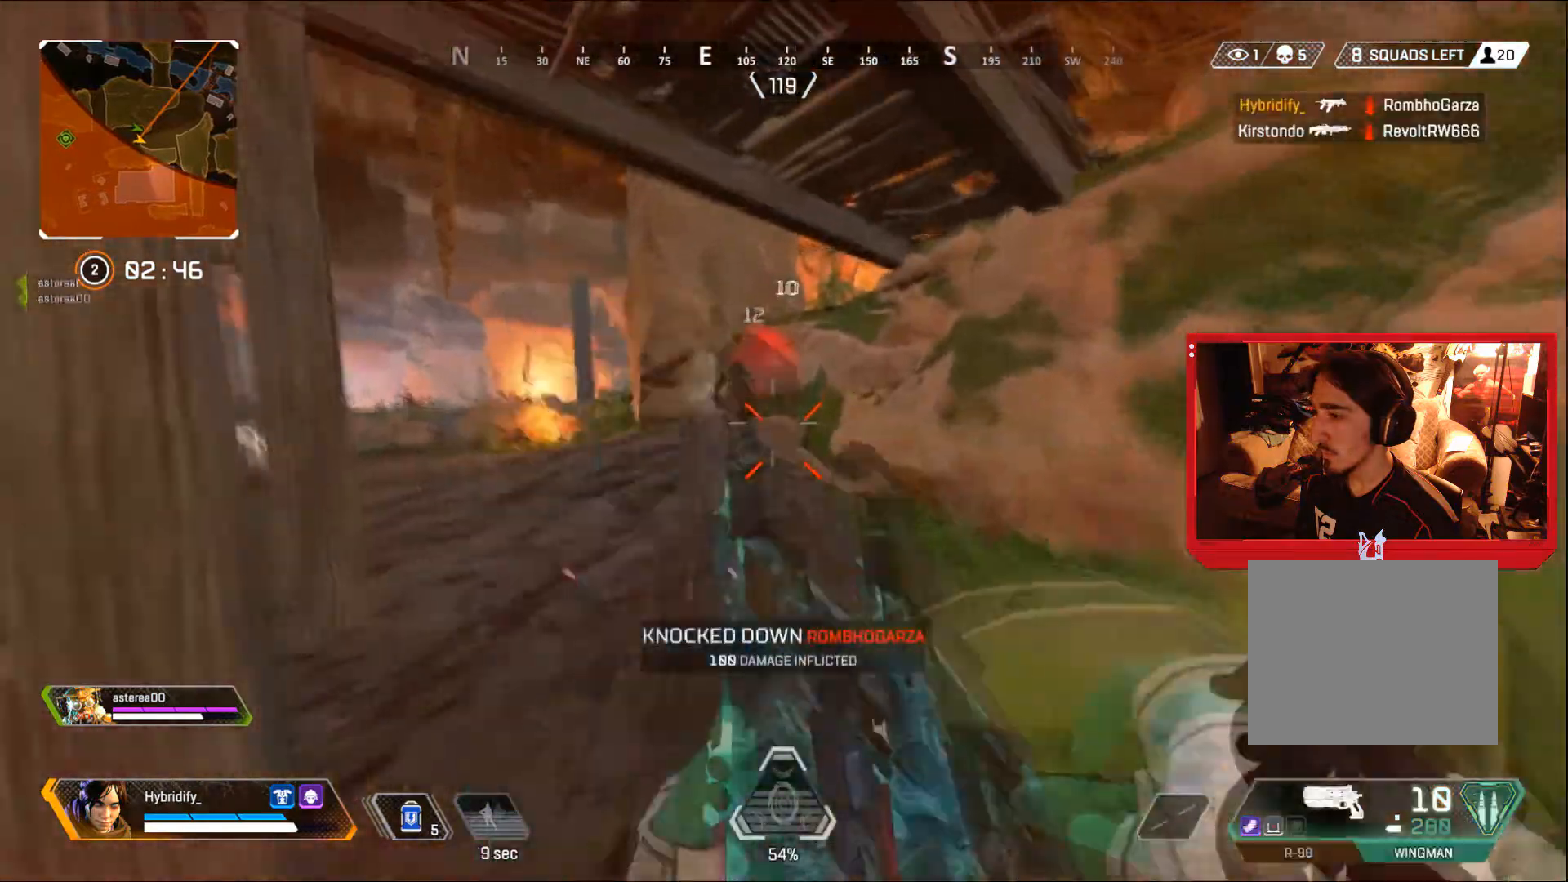
{"buttons": ["L1"], "left_stick": "left", "right_stick": "left", "events": [[67, "right_stick", "left"], [134, "L3", "up"], [150, "left_stick", "down-left"], [167, "right_stick", "center"], [451, "right_stick", "left"], [467, "left_stick", "left"], [501, "L1", "down"]]}
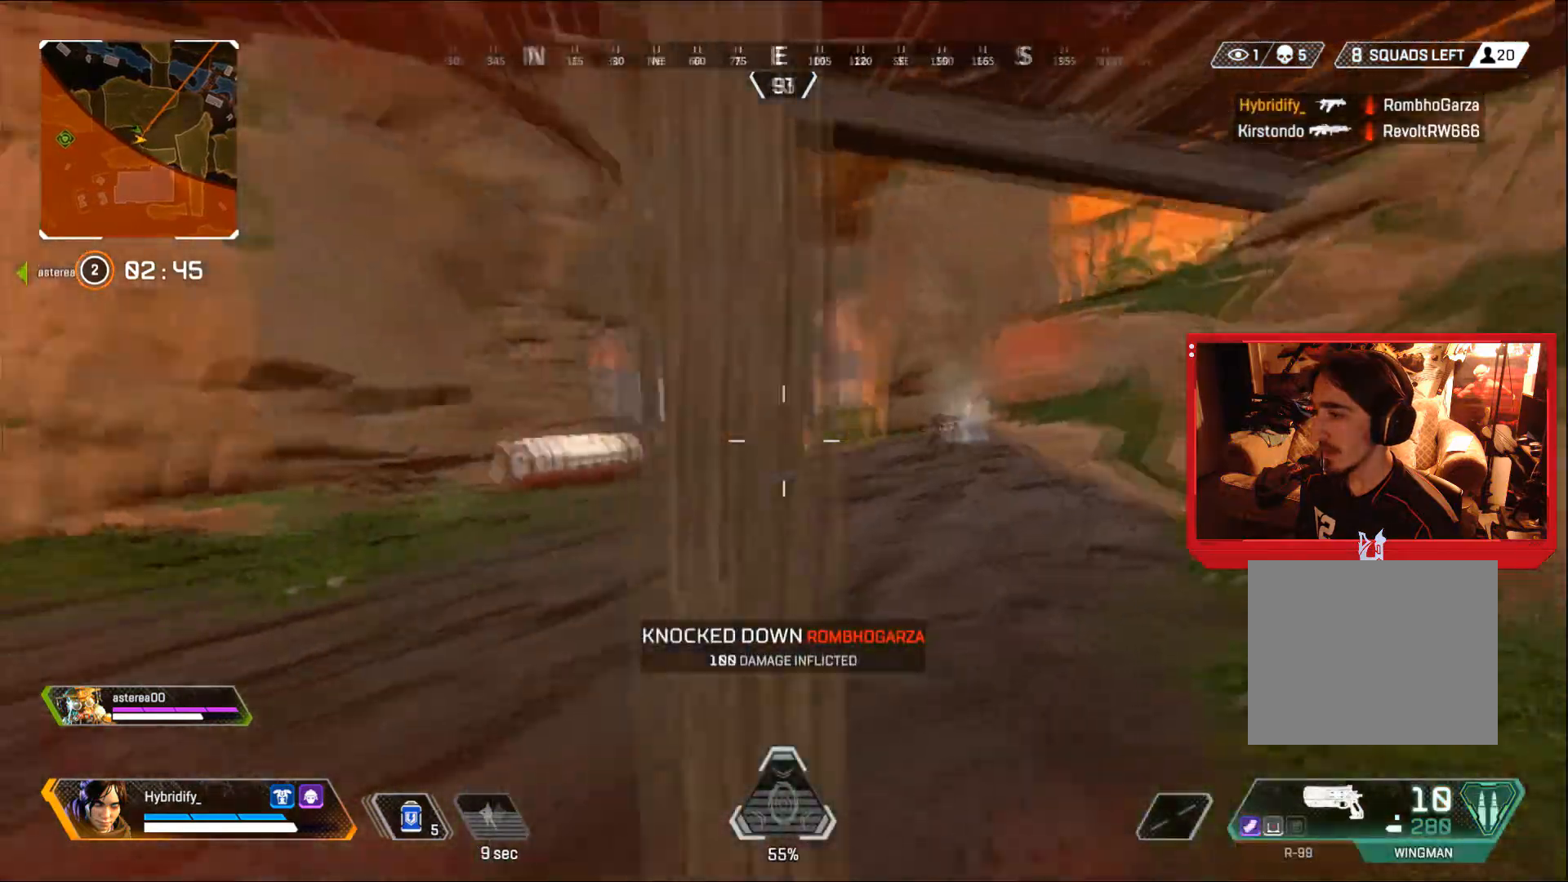
{"buttons": ["L3"], "left_stick": "up", "right_stick": "center", "events": [[16, "left_stick", "up-left"], [16, "right_stick", "center"], [66, "left_stick", "up"], [150, "L3", "down"], [467, "L1", "up"]]}
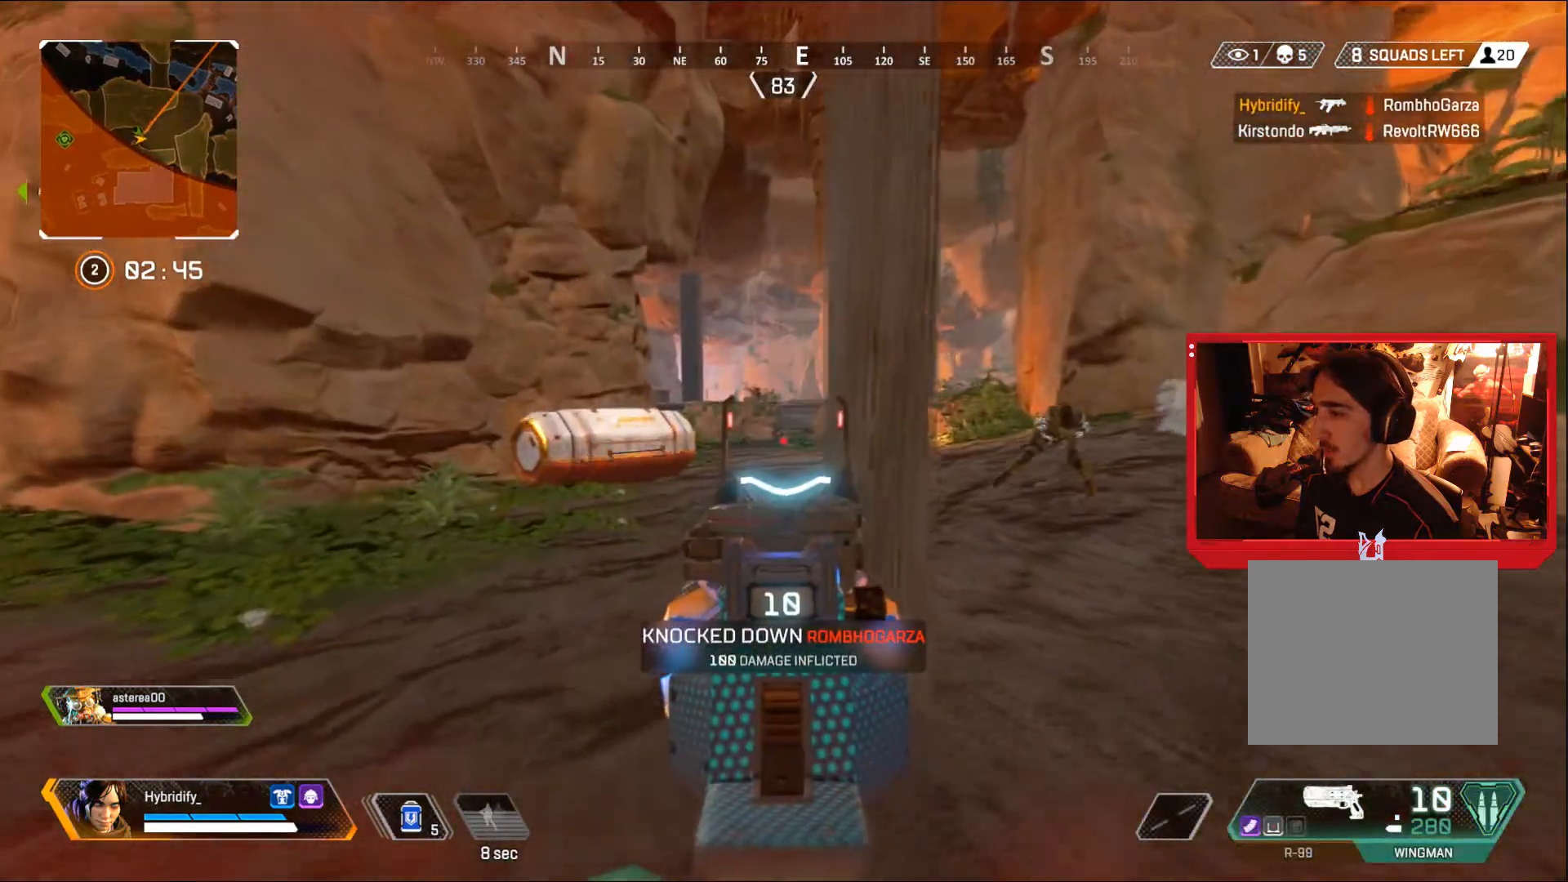
{"buttons": ["SQUARE", "L3"], "left_stick": "up", "right_stick": "center", "events": [[17, "TRIANGLE", "down"], [83, "TRIANGLE", "up"], [350, "SQUARE", "down"], [417, "SQUARE", "up"], [484, "SQUARE", "down"]]}
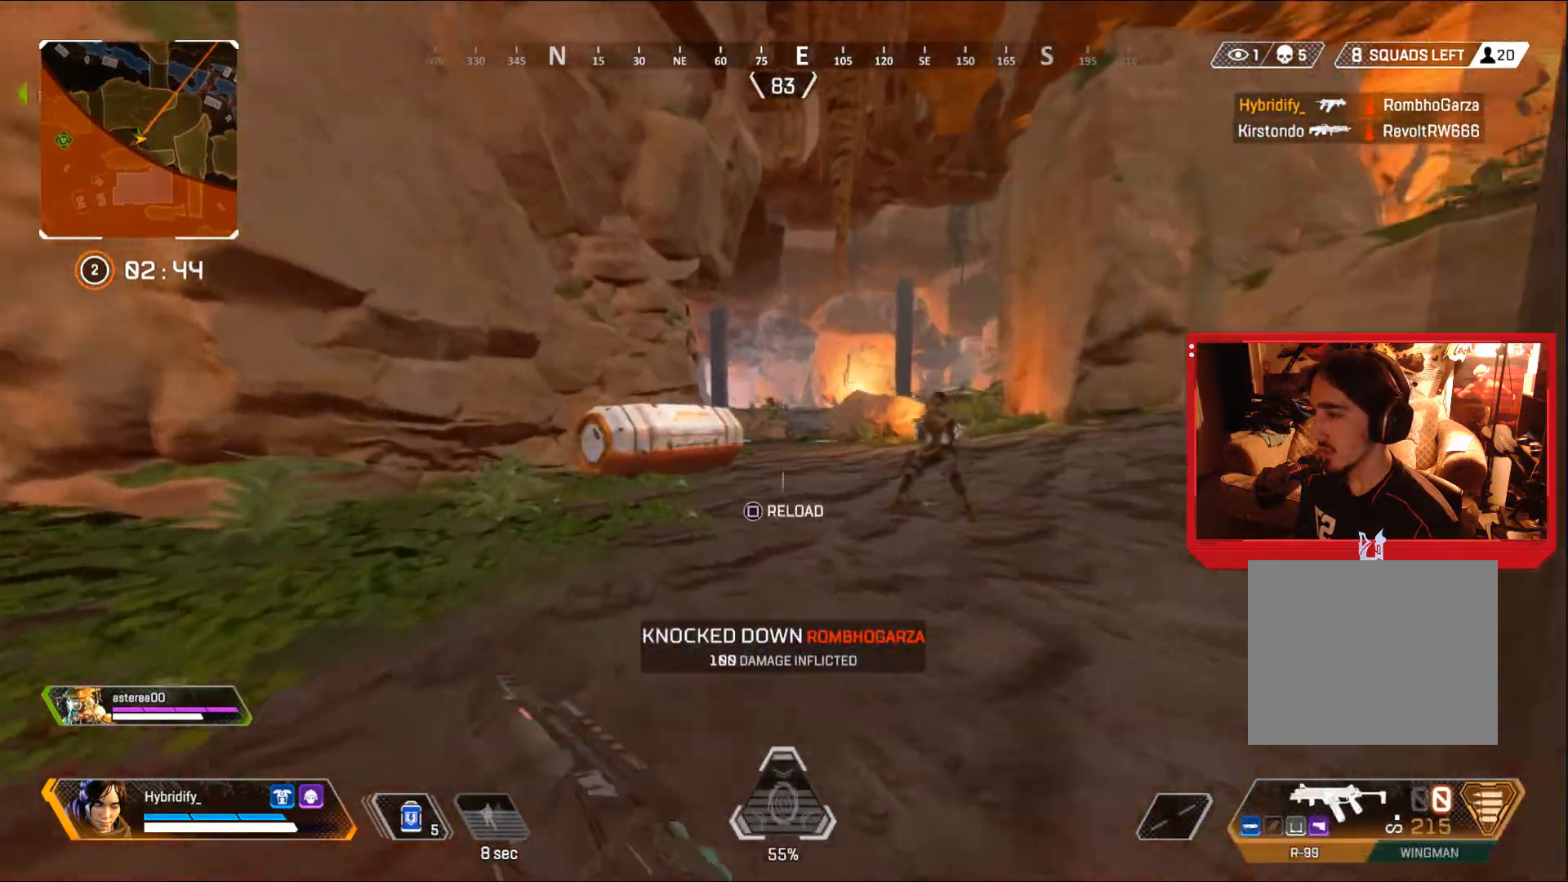
{"buttons": [], "left_stick": "down-right", "right_stick": "right", "events": [[50, "SQUARE", "up"], [133, "SQUARE", "down"], [150, "L3", "up"], [166, "SQUARE", "up"], [300, "left_stick", "up-right"], [300, "right_stick", "right"], [483, "left_stick", "down-right"]]}
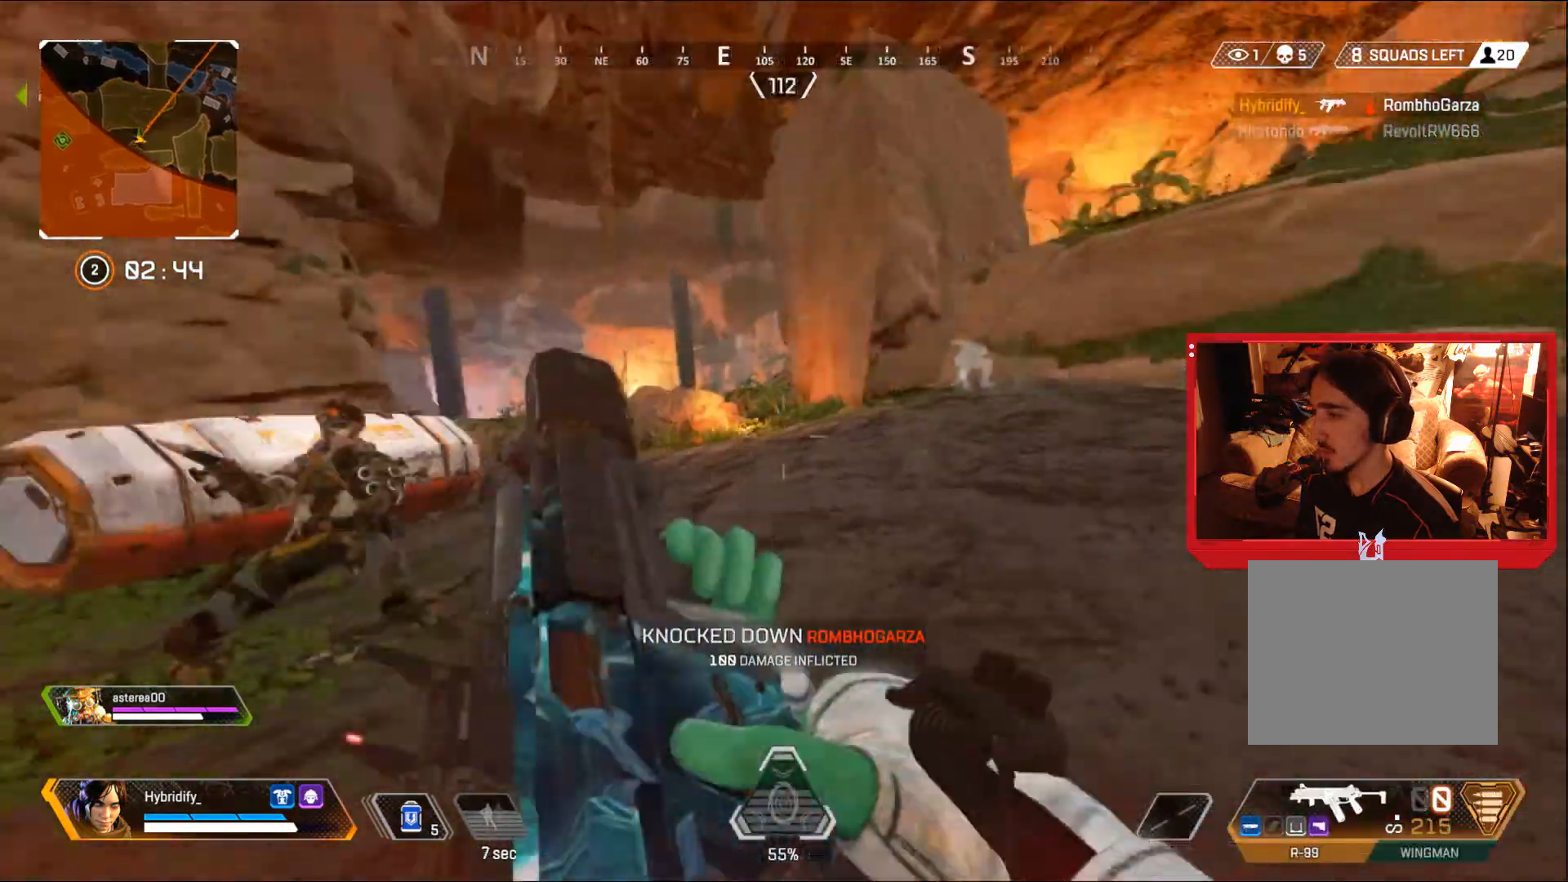
{"buttons": [], "left_stick": "down-right", "right_stick": "left", "events": [[33, "right_stick", "center"], [417, "right_stick", "left"]]}
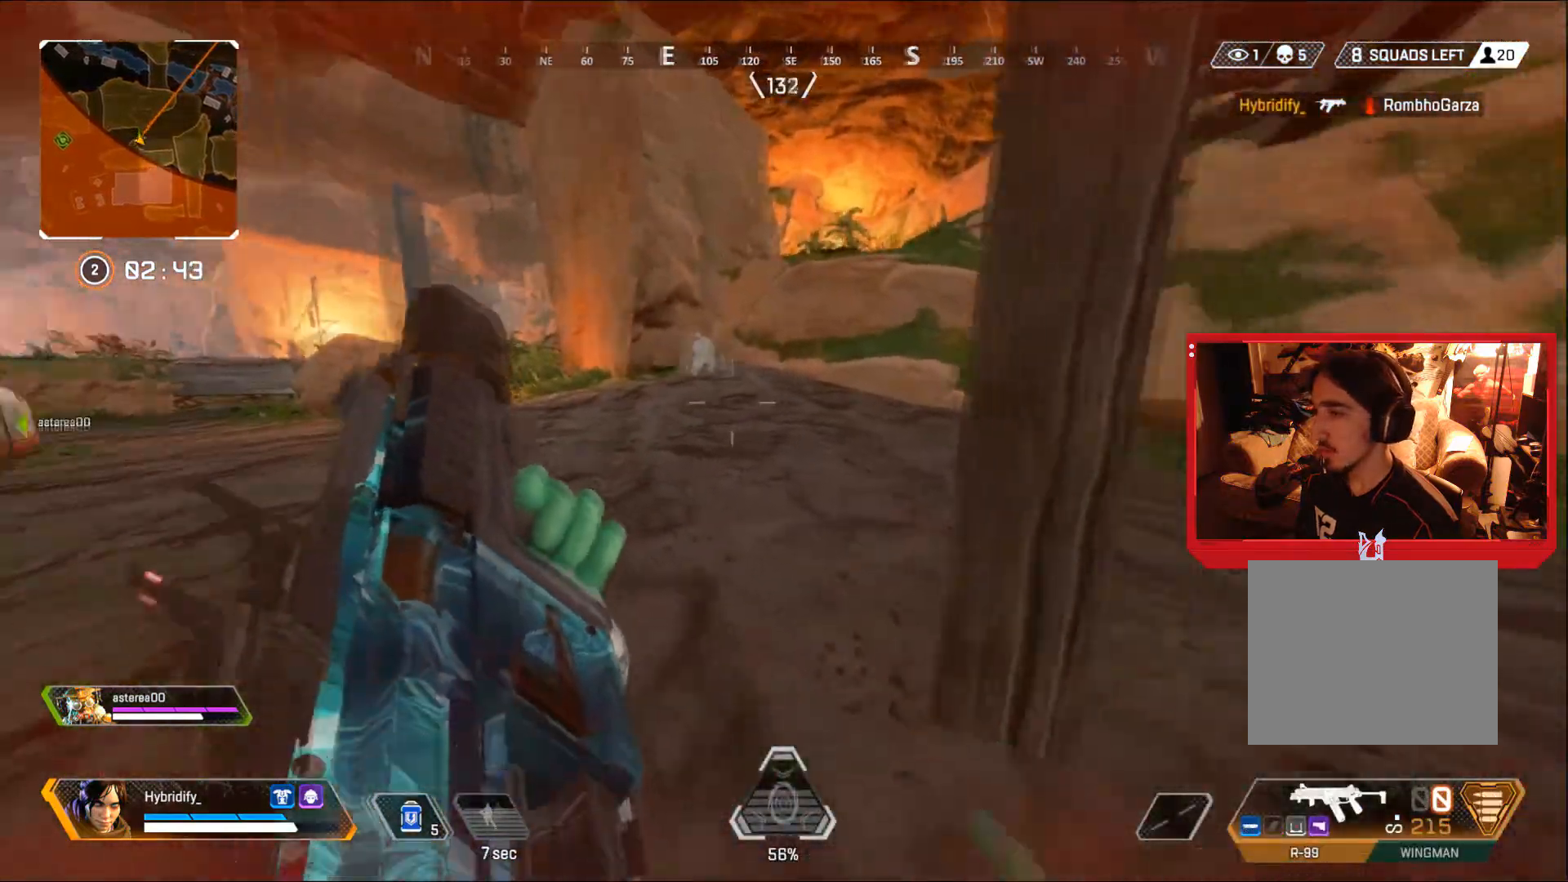
{"buttons": [], "left_stick": "up-right", "right_stick": "center", "events": [[66, "right_stick", "center"], [183, "left_stick", "right"], [283, "left_stick", "up-right"]]}
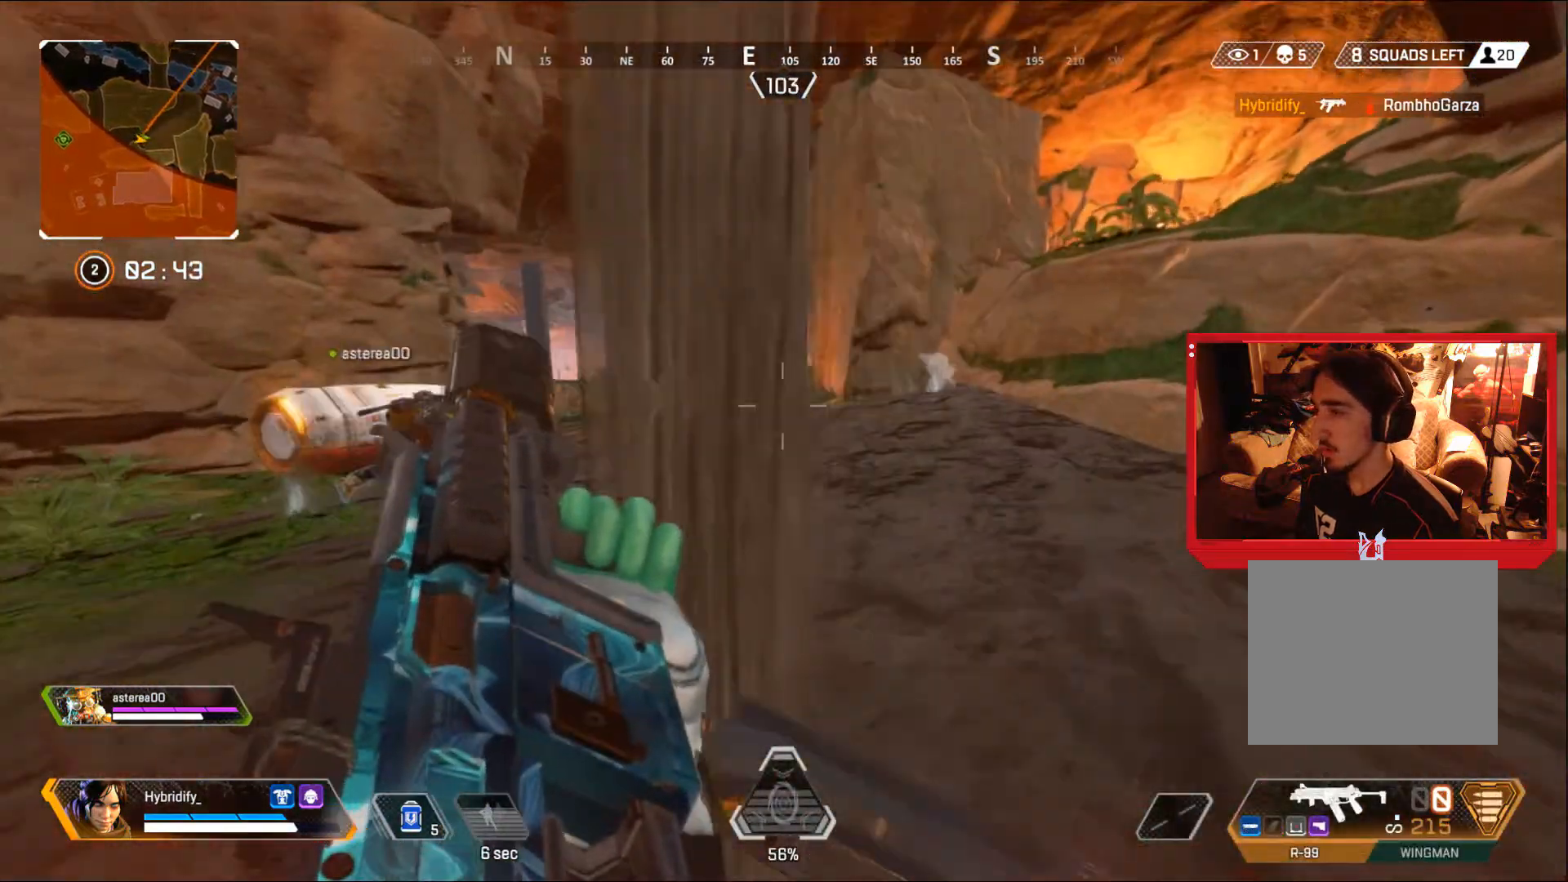
{"buttons": [], "left_stick": "up", "right_stick": "center", "events": [[67, "L3", "down"], [67, "right_stick", "up-right"], [117, "right_stick", "right"], [217, "right_stick", "center"], [250, "L3", "up"], [250, "left_stick", "up"]]}
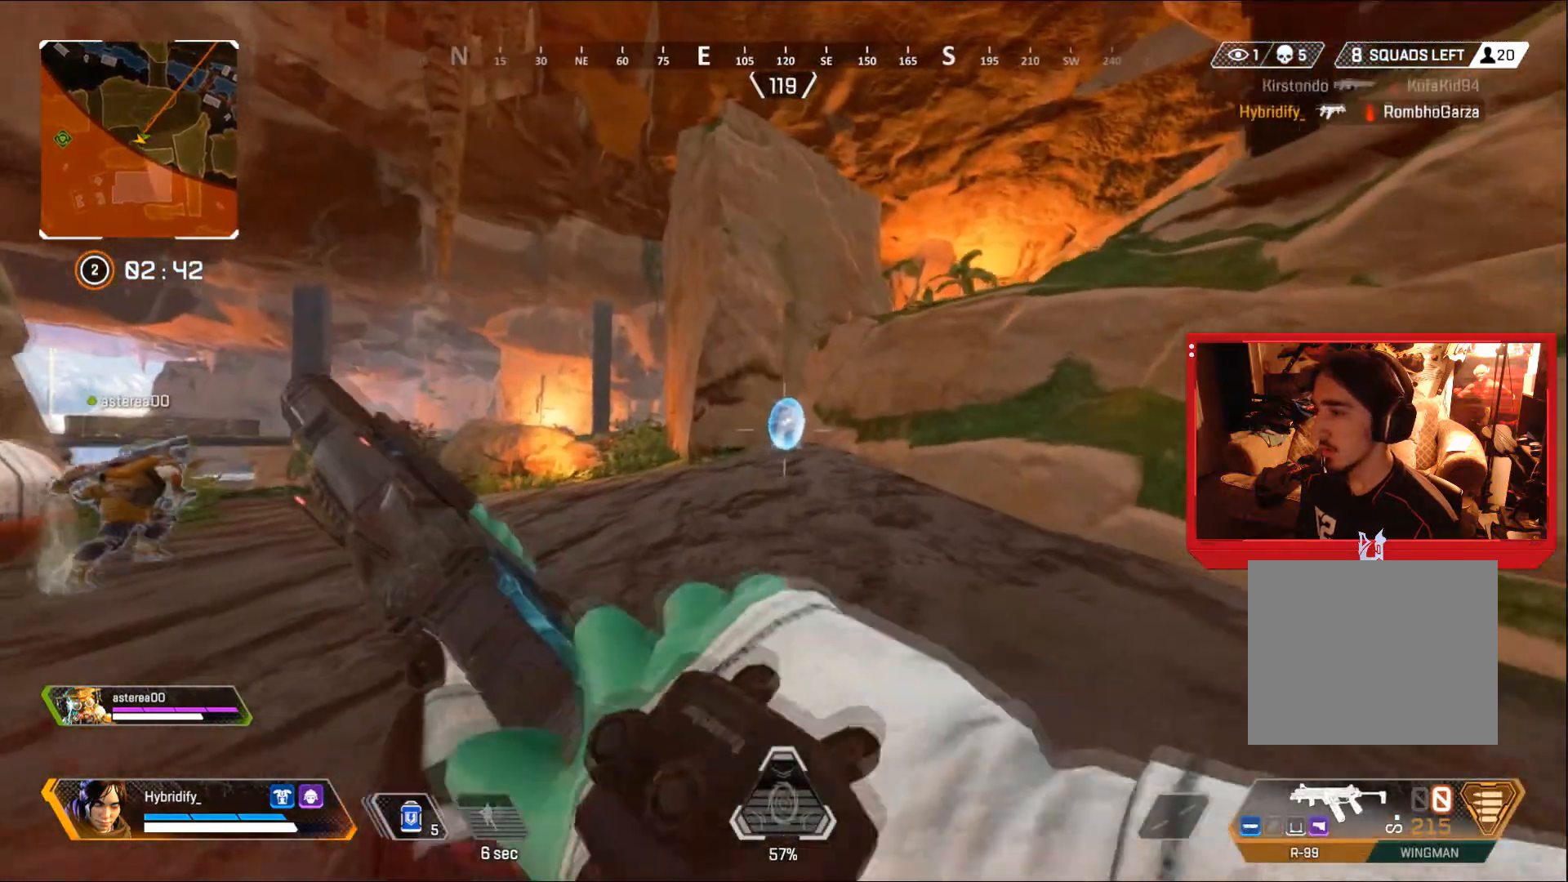
{"buttons": [], "left_stick": "up", "right_stick": "center", "events": [[16, "right_stick", "left"], [50, "L3", "down"], [183, "right_stick", "center"], [350, "L3", "up"]]}
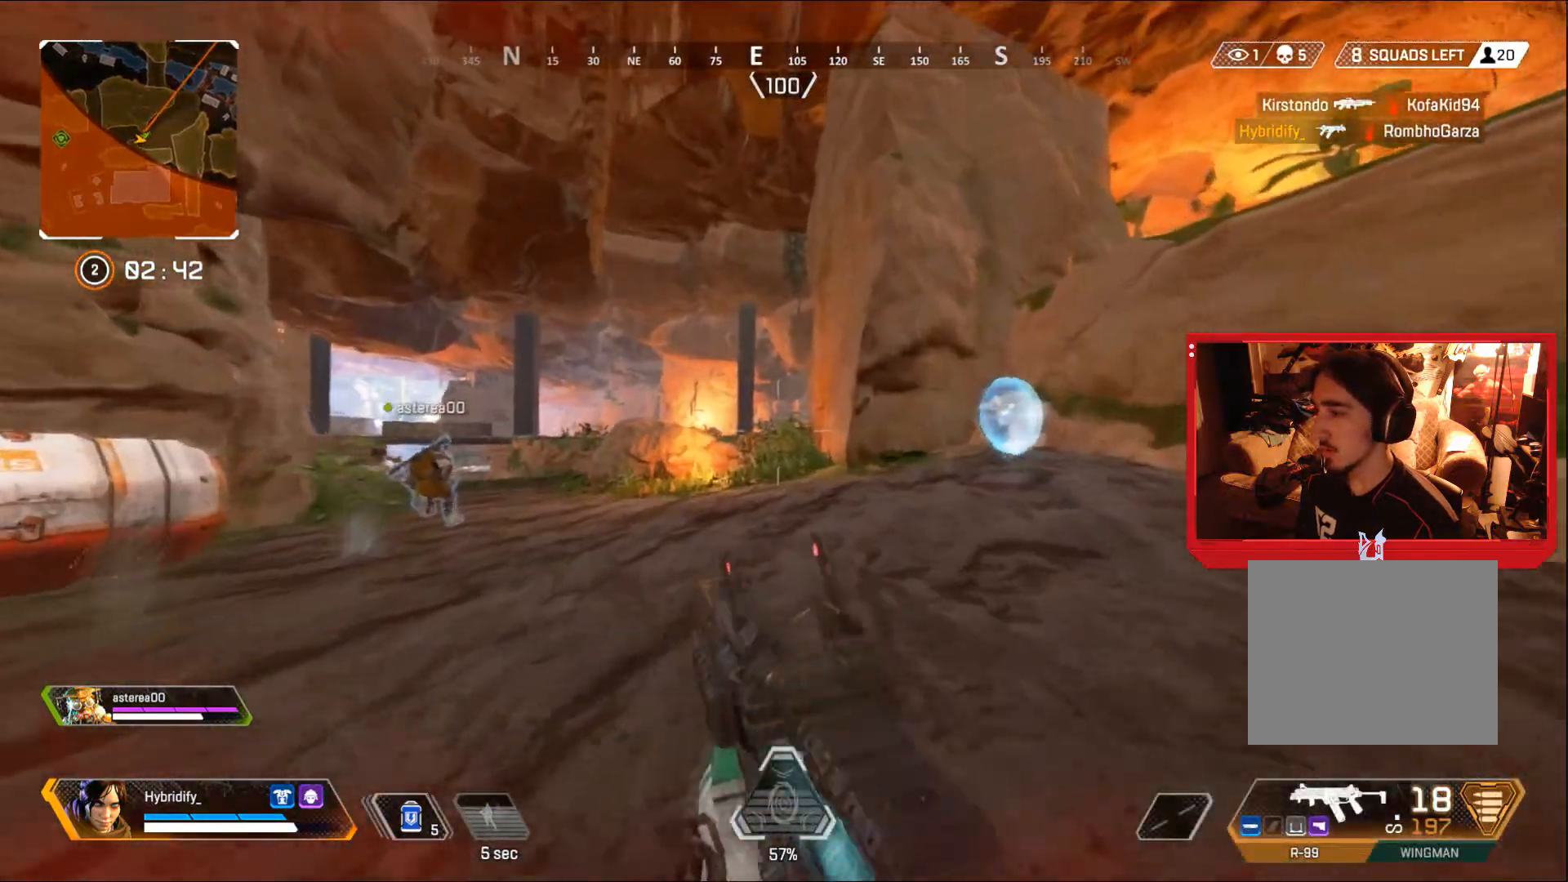
{"buttons": [], "left_stick": "up", "right_stick": "center", "events": [[50, "right_stick", "left"], [217, "right_stick", "center"]]}
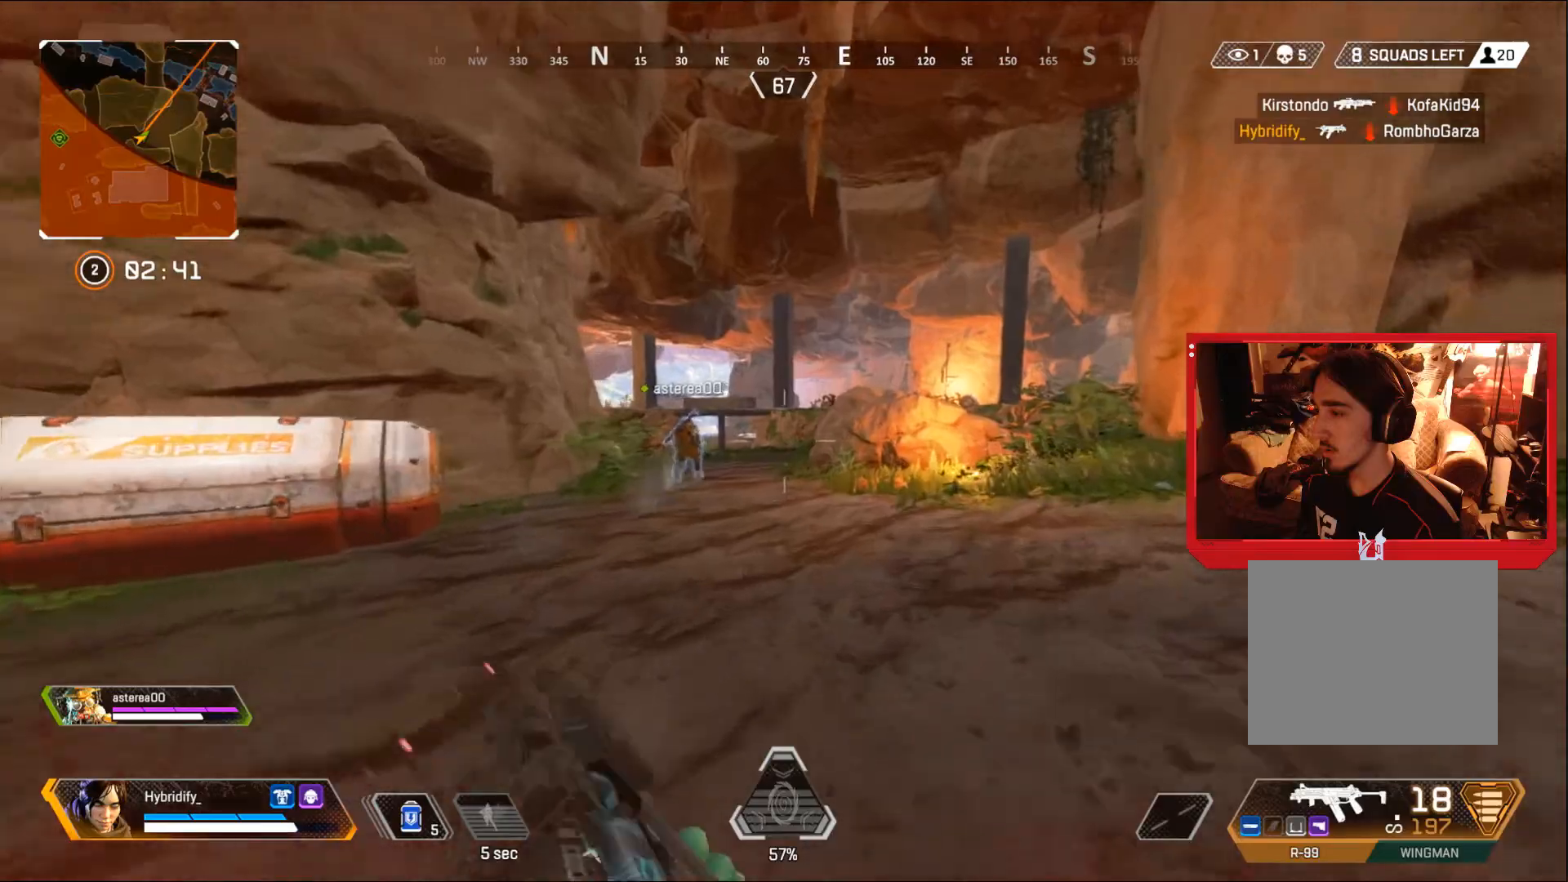
{"buttons": [], "left_stick": "up", "right_stick": "left", "events": [[467, "right_stick", "left"]]}
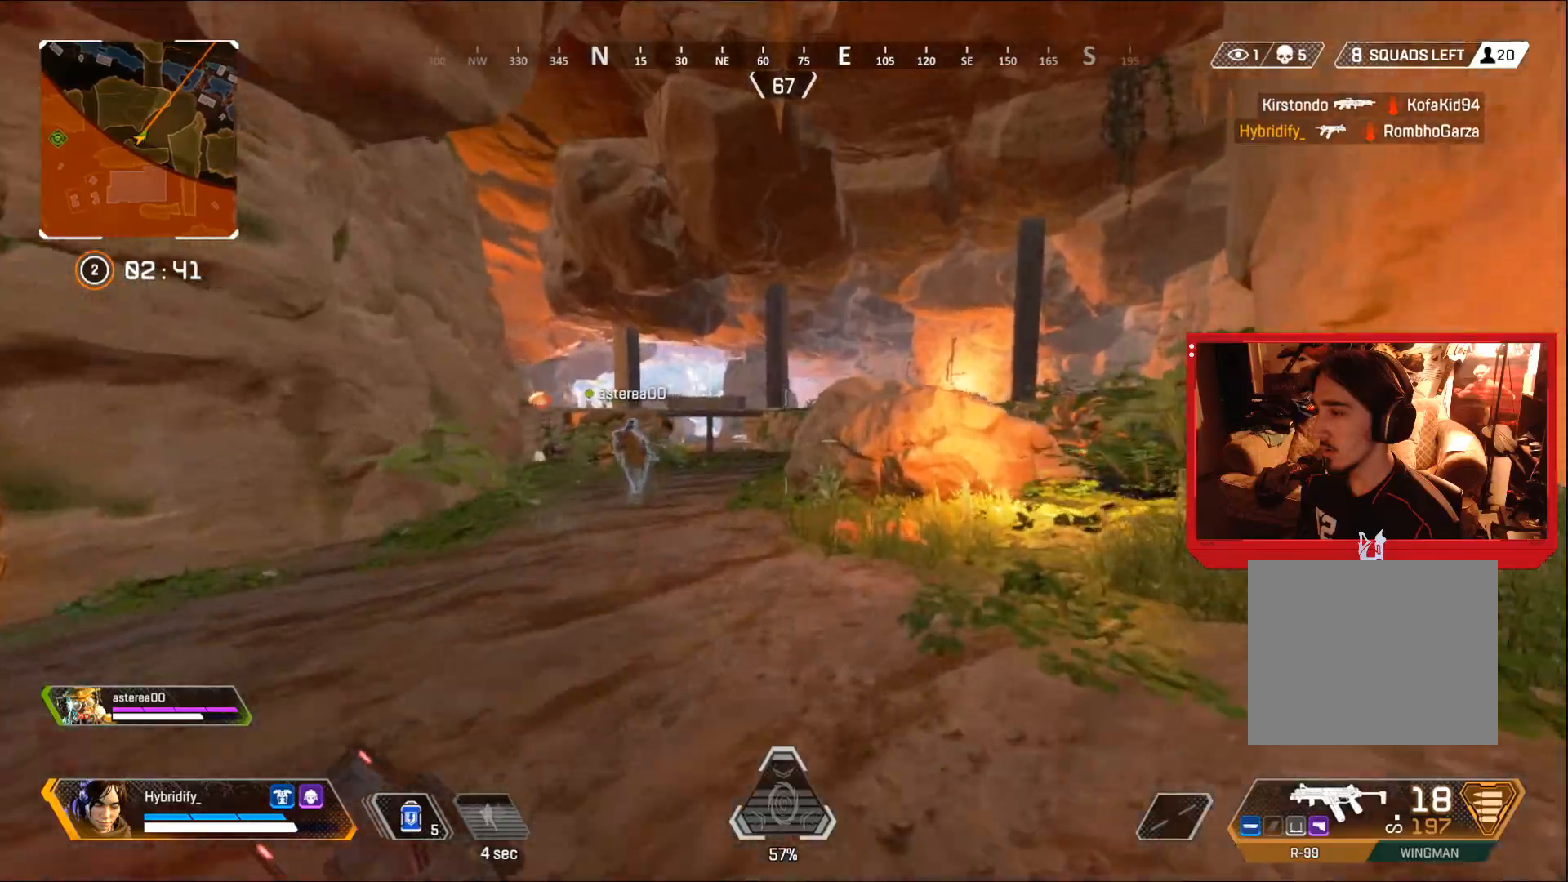
{"buttons": [], "left_stick": "up-right", "right_stick": "center", "events": [[67, "right_stick", "center"], [334, "right_stick", "left"], [400, "left_stick", "up-right"], [434, "right_stick", "center"]]}
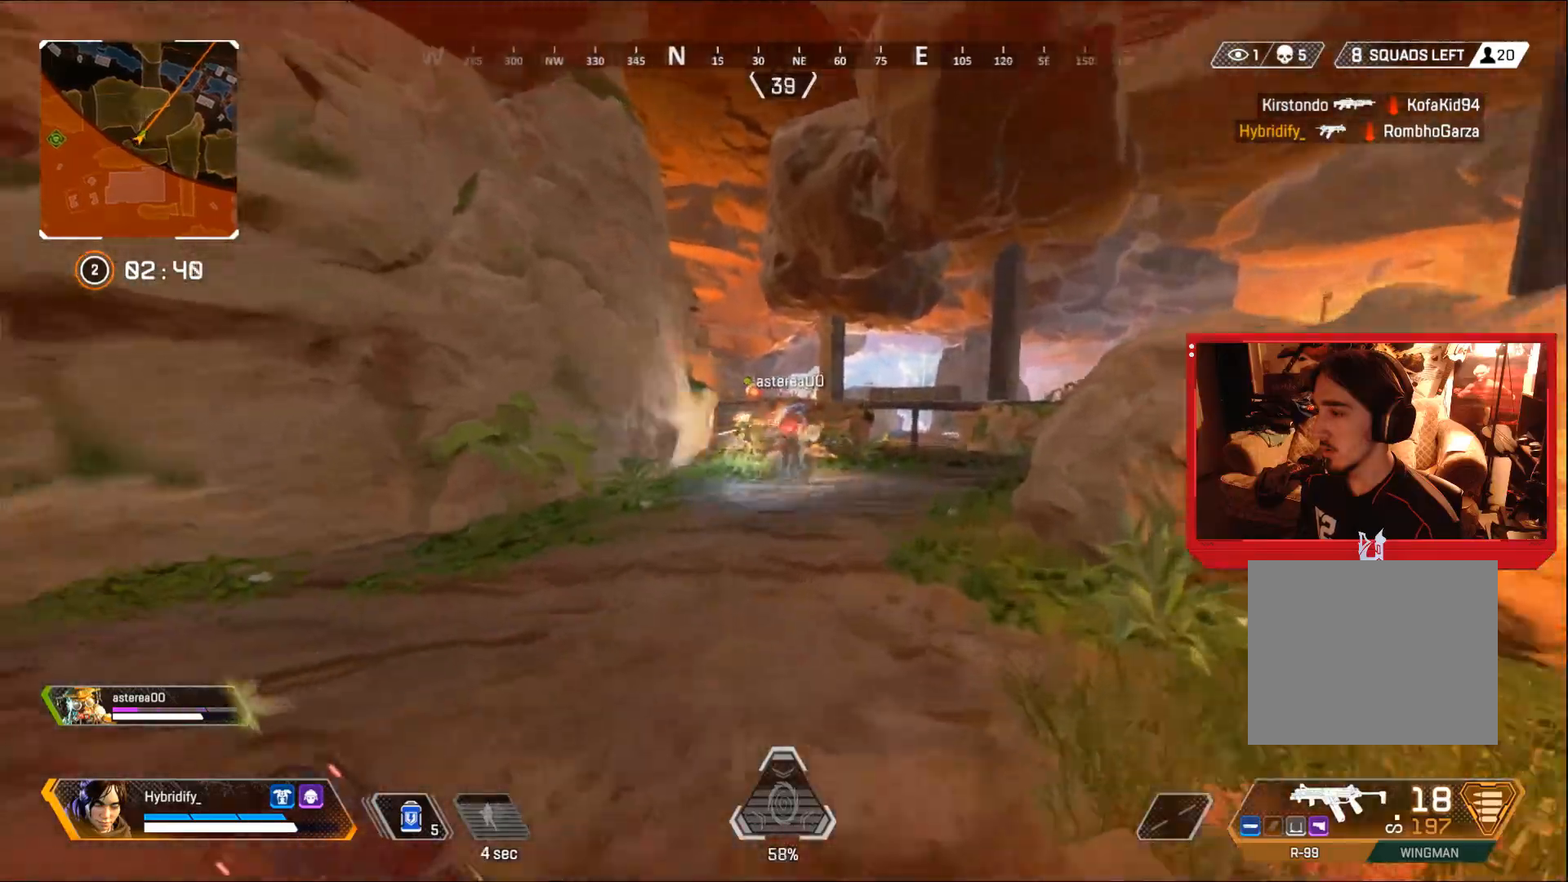
{"buttons": ["CIRCLE"], "left_stick": "right", "right_stick": "center", "events": [[100, "left_stick", "right"], [433, "CIRCLE", "down"]]}
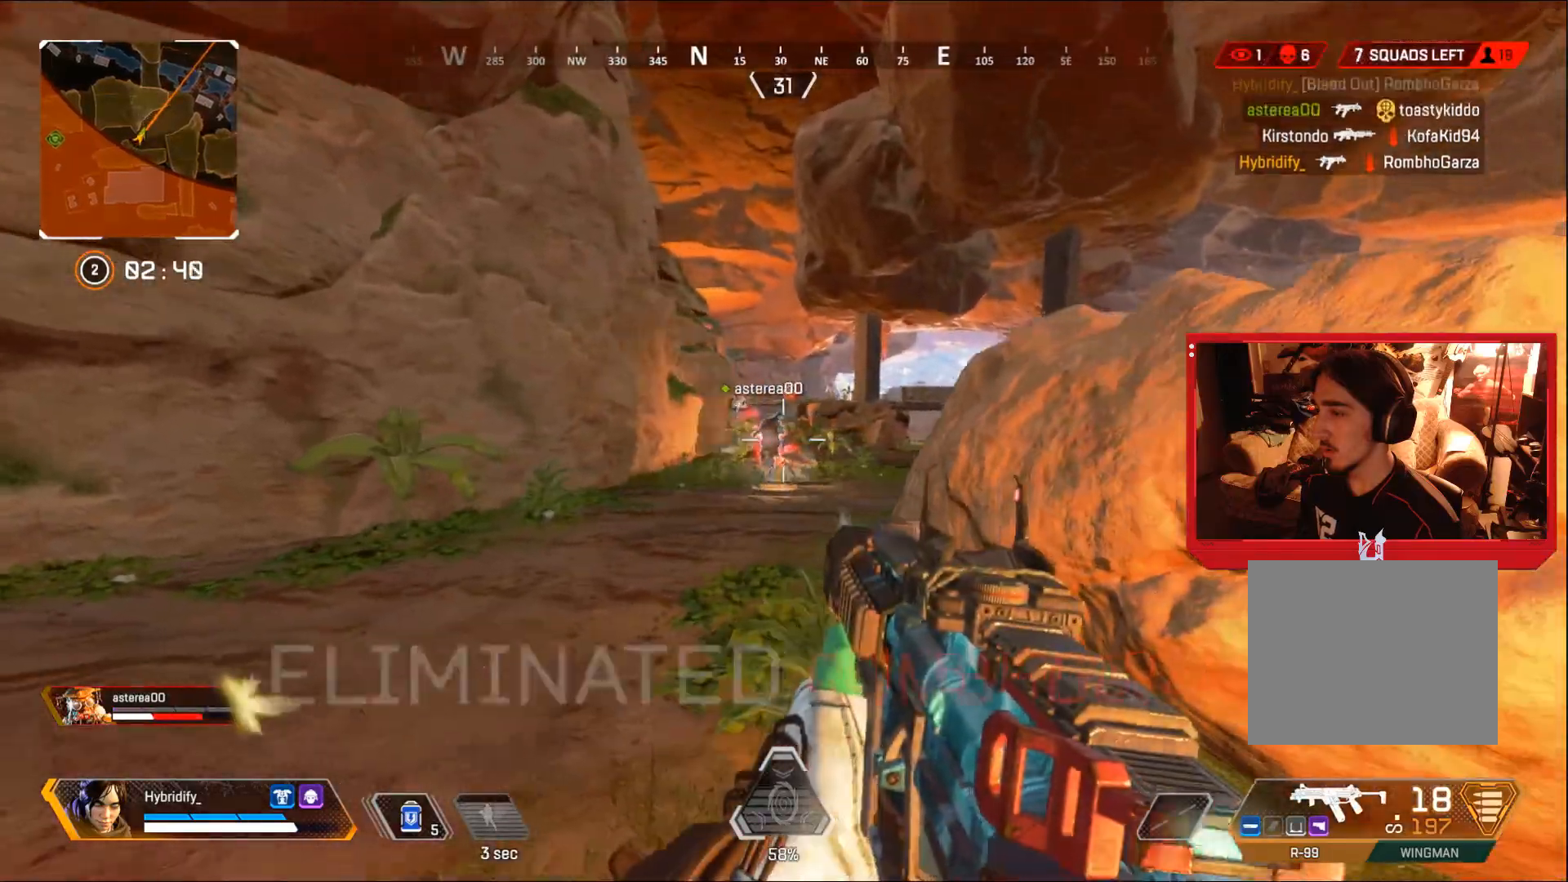
{"buttons": [], "left_stick": "down", "right_stick": "right", "events": [[33, "left_stick", "up"], [200, "L3", "down"], [217, "CIRCLE", "up"], [400, "L3", "up"], [417, "right_stick", "right"], [451, "left_stick", "left"], [501, "left_stick", "down"]]}
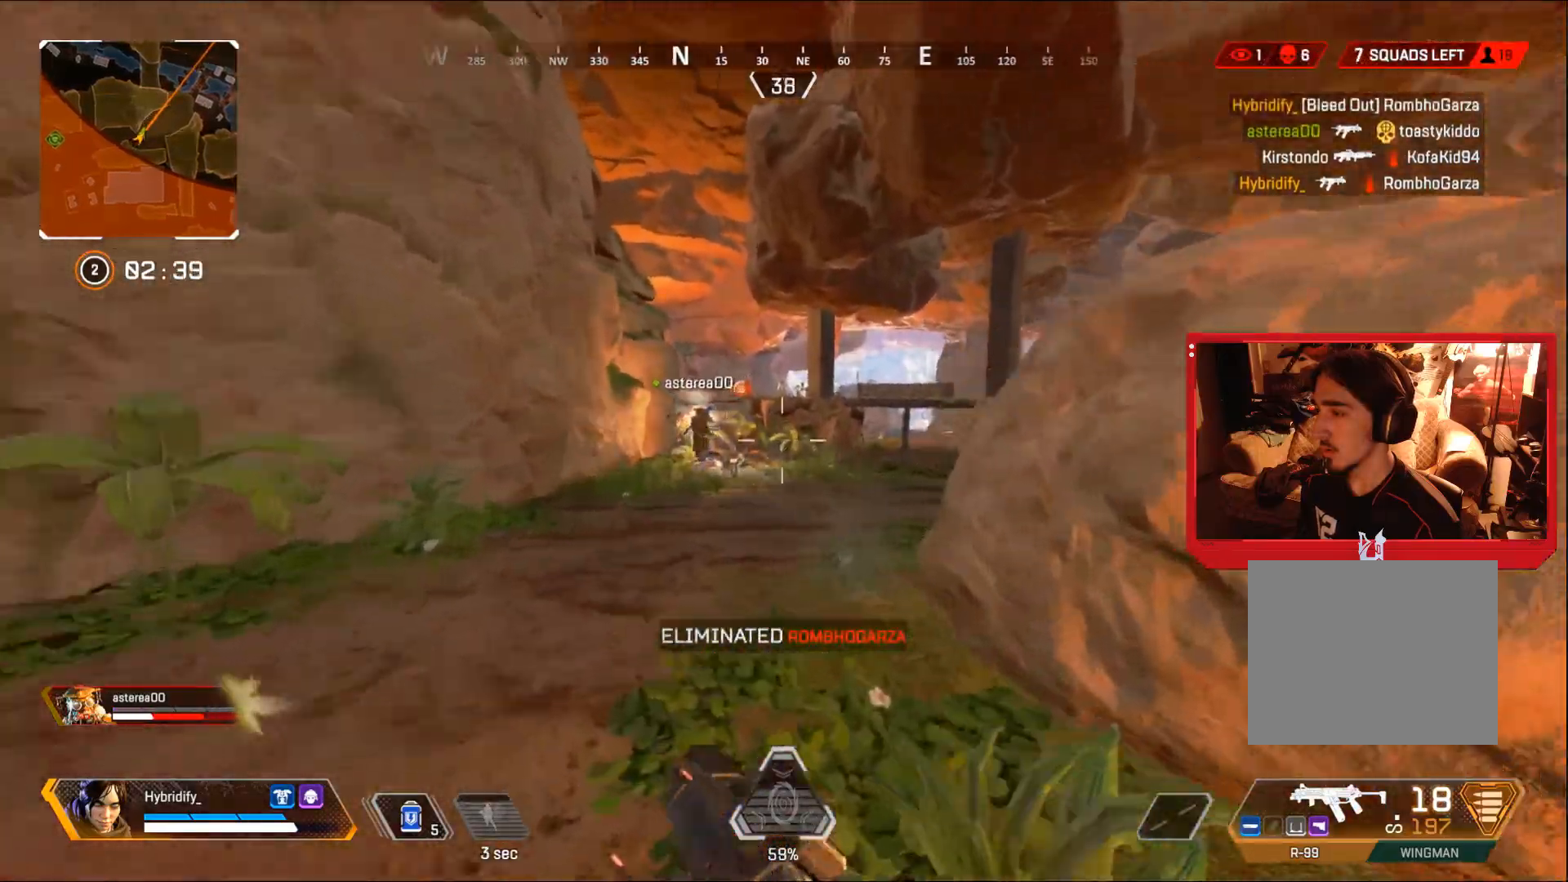
{"buttons": ["TRIANGLE", "L3"], "left_stick": "up-right", "right_stick": "center", "events": [[50, "left_stick", "right"], [100, "left_stick", "up-right"], [133, "L3", "down"], [400, "right_stick", "center"], [450, "TRIANGLE", "down"]]}
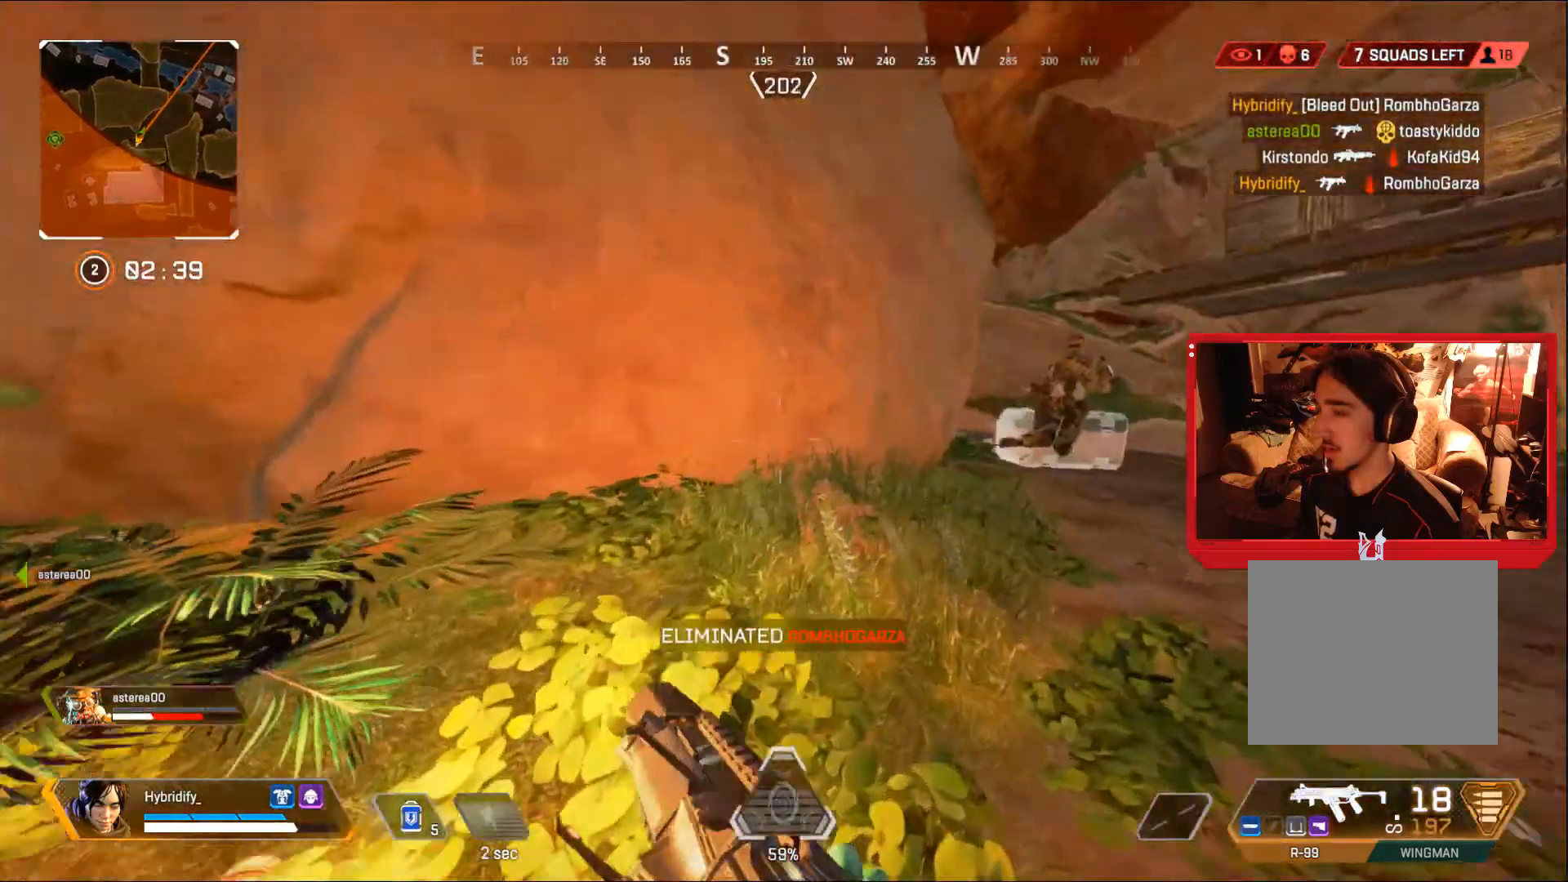
{"buttons": ["SQUARE"], "left_stick": "up-right", "right_stick": "center", "events": [[17, "TRIANGLE", "up"], [83, "L3", "up"], [150, "right_stick", "right"], [317, "right_stick", "center"], [350, "CIRCLE", "down"], [434, "SQUARE", "down"], [501, "CIRCLE", "up"]]}
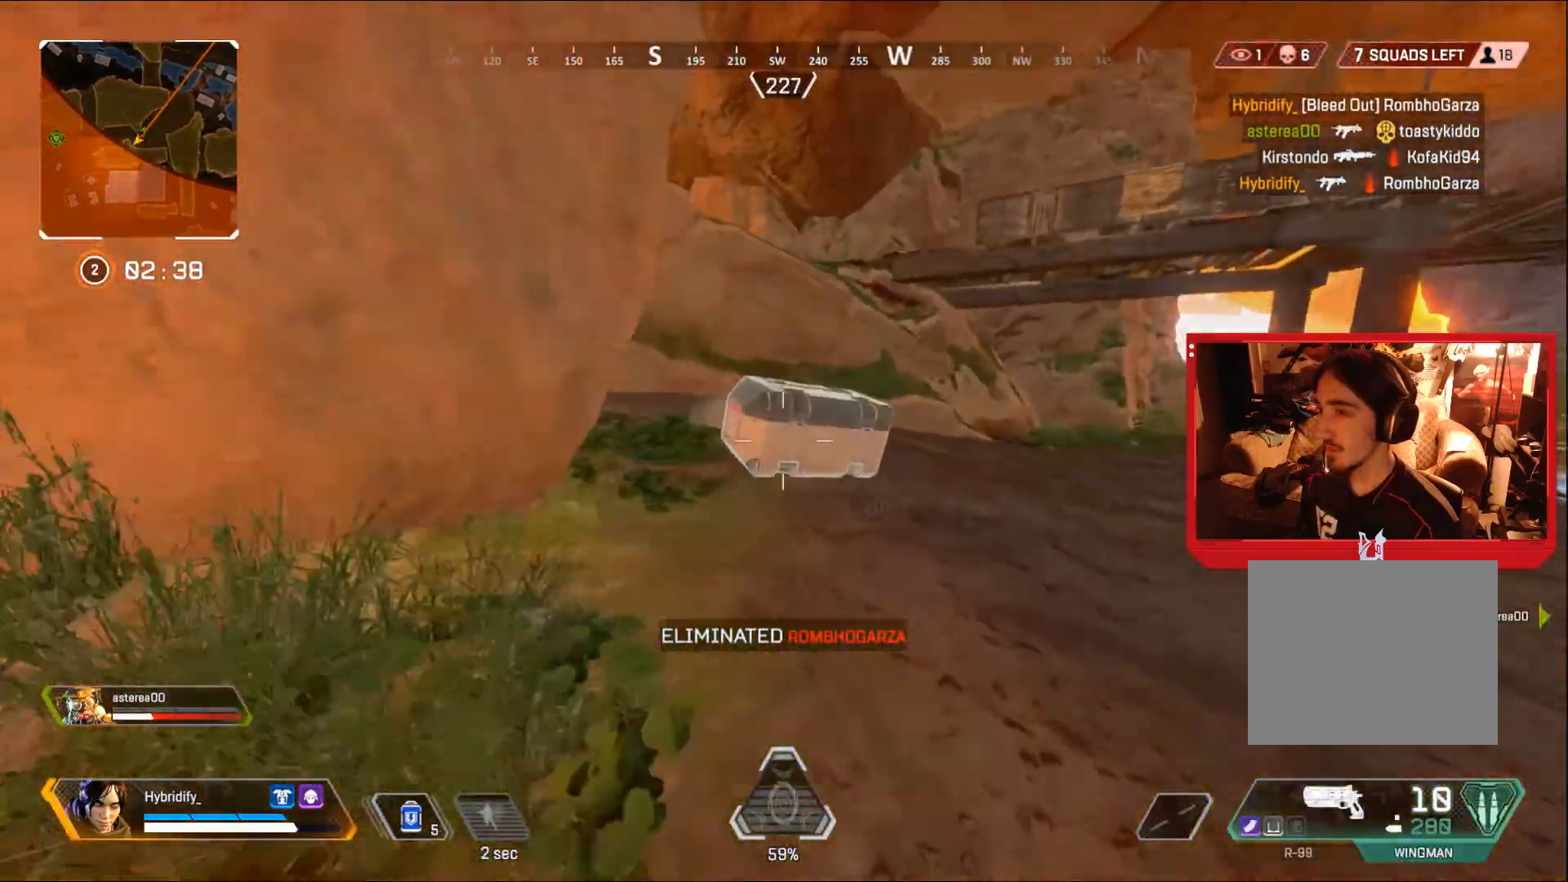
{"buttons": ["SQUARE"], "left_stick": "up", "right_stick": "center", "events": [[33, "right_stick", "left"], [216, "left_stick", "up"], [233, "right_stick", "center"]]}
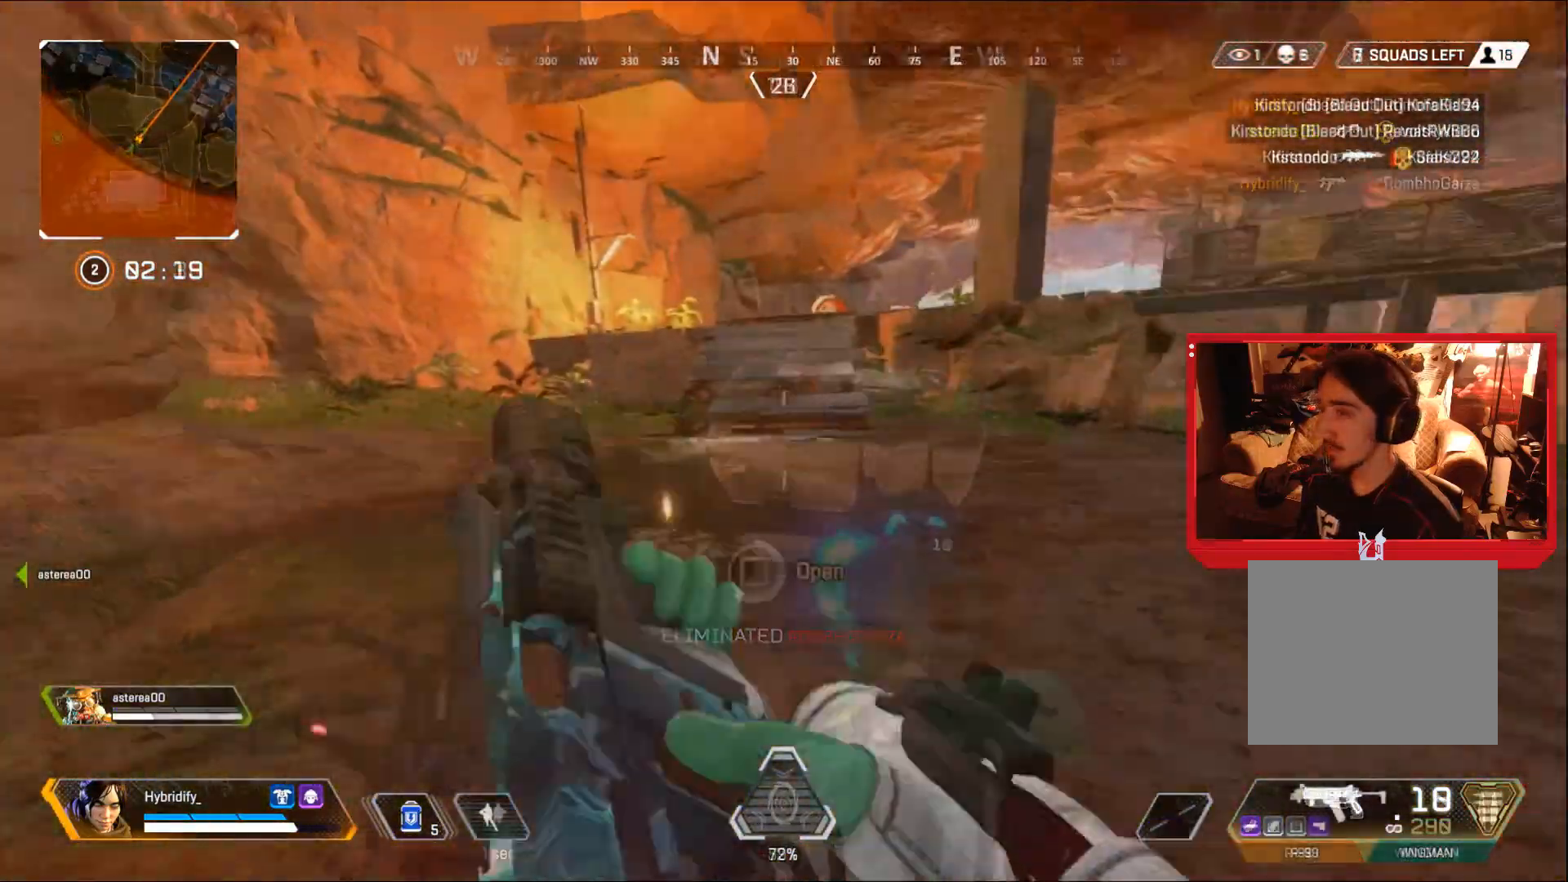
{"buttons": ["CROSS", "CIRCLE"], "left_stick": "up", "right_stick": "center", "events": [[134, "CIRCLE", "down"], [134, "SQUARE", "up"], [501, "CROSS", "down"]]}
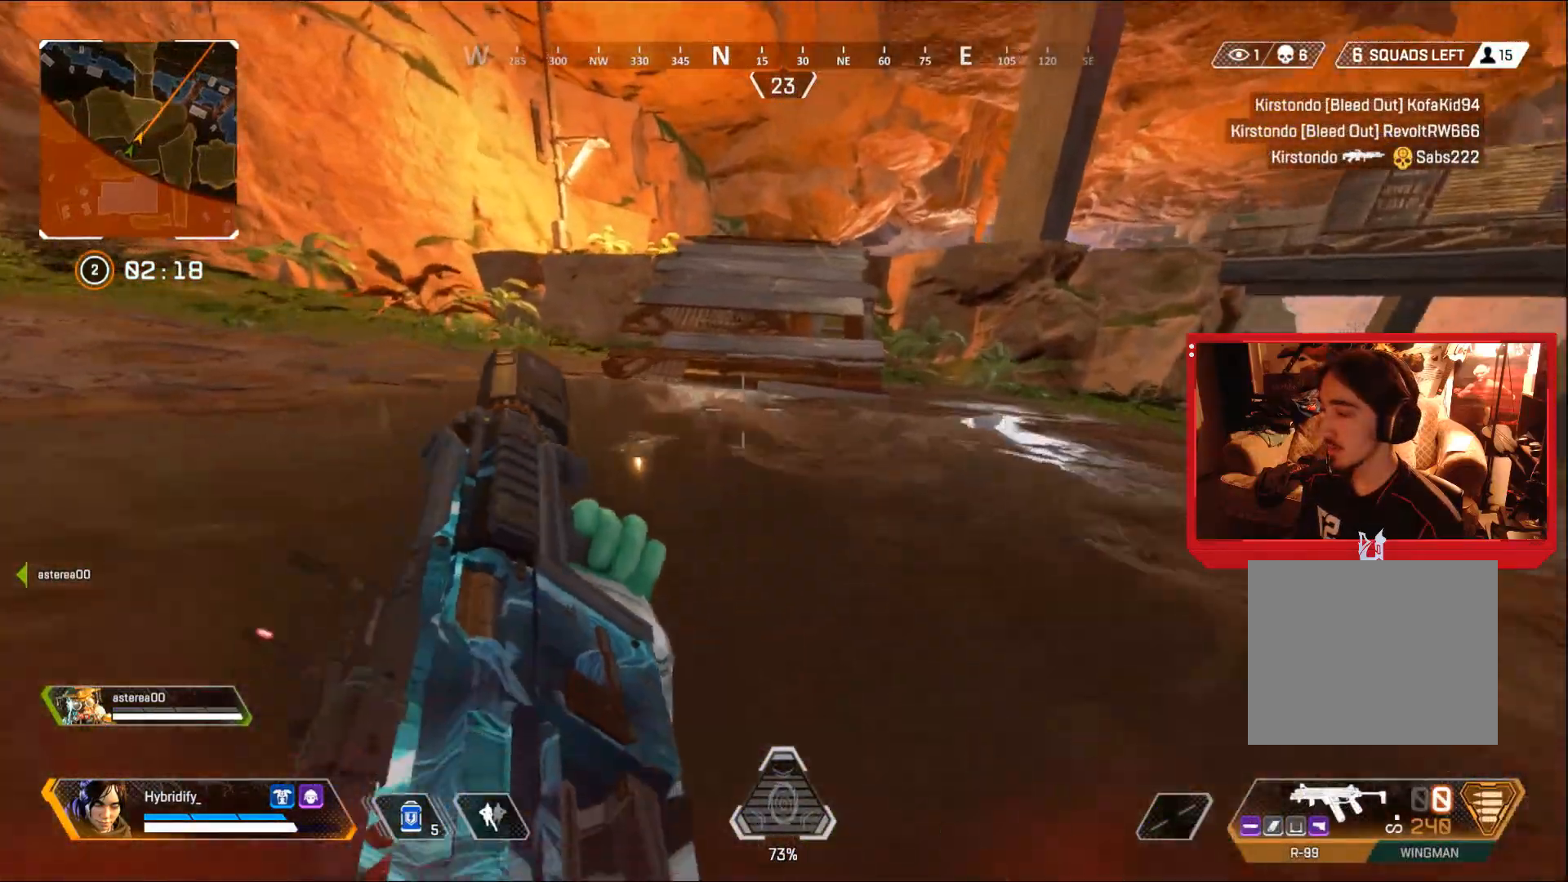
{"buttons": ["DPAD_UP"], "left_stick": "up", "right_stick": "center", "events": [[133, "CIRCLE", "up"], [167, "CROSS", "up"], [300, "DPAD_UP", "down"]]}
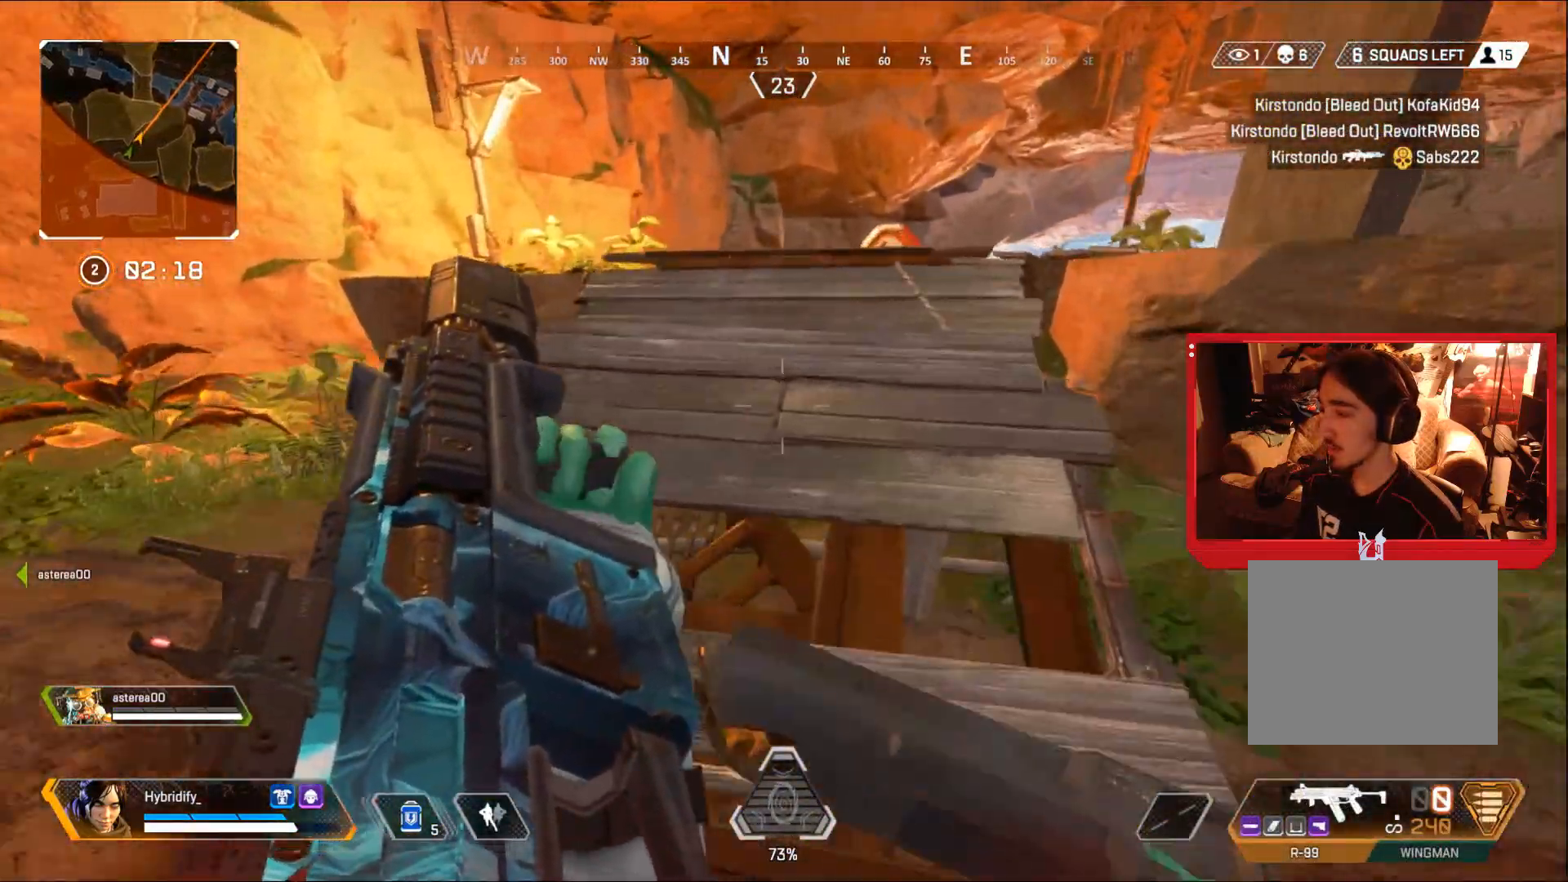
{"buttons": ["DPAD_UP"], "left_stick": "up", "right_stick": "center", "events": [[34, "right_stick", "down"], [151, "right_stick", "left"], [284, "right_stick", "down-left"], [501, "right_stick", "center"]]}
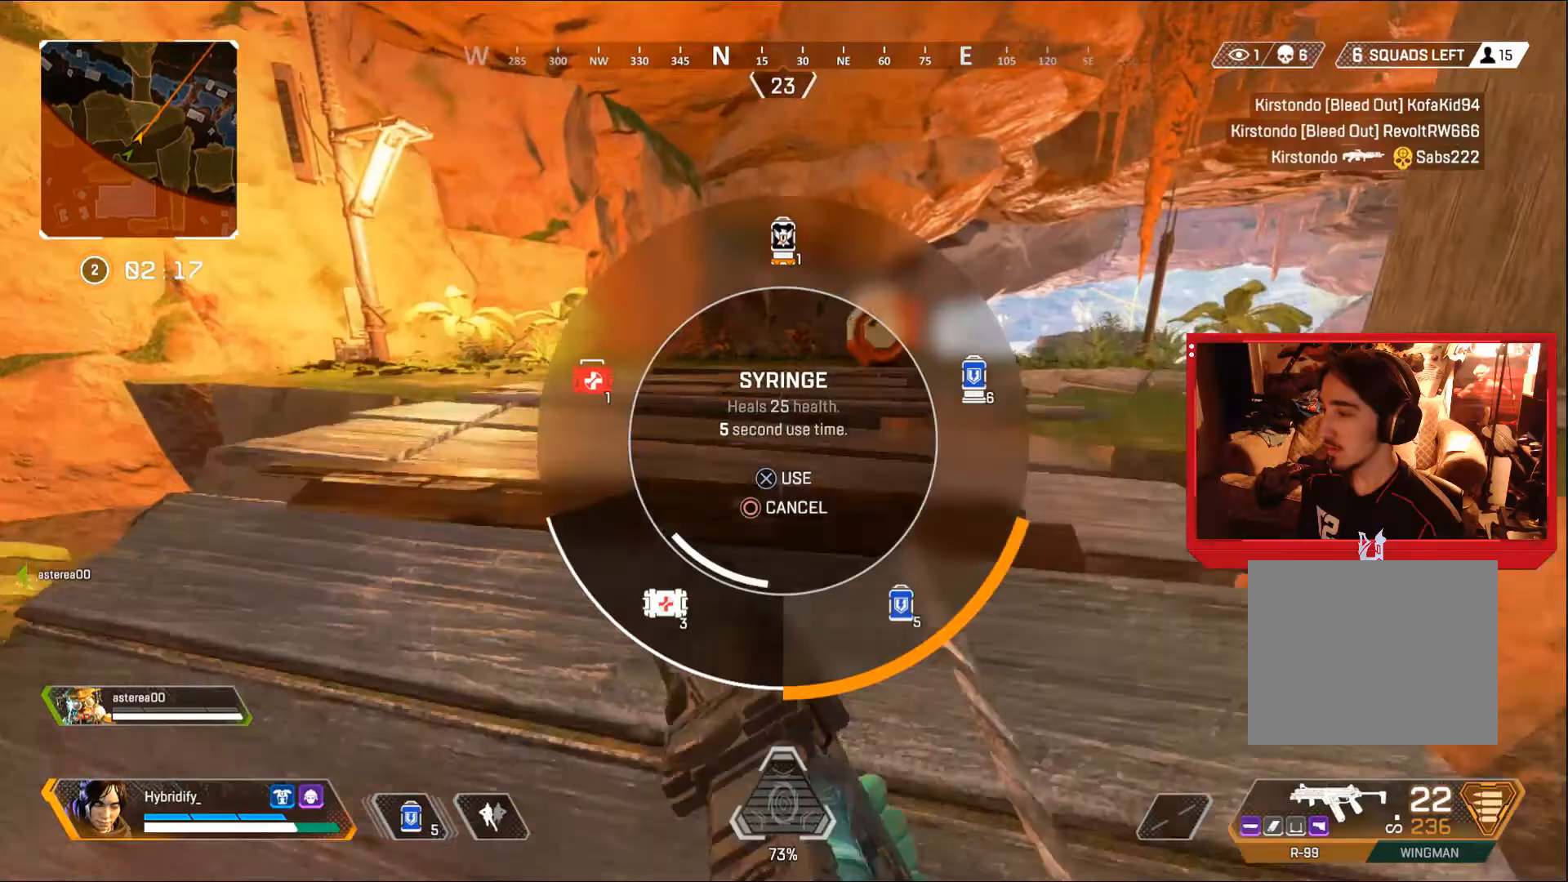
{"buttons": [], "left_stick": "up", "right_stick": "right", "events": [[67, "DPAD_UP", "up"], [350, "right_stick", "right"]]}
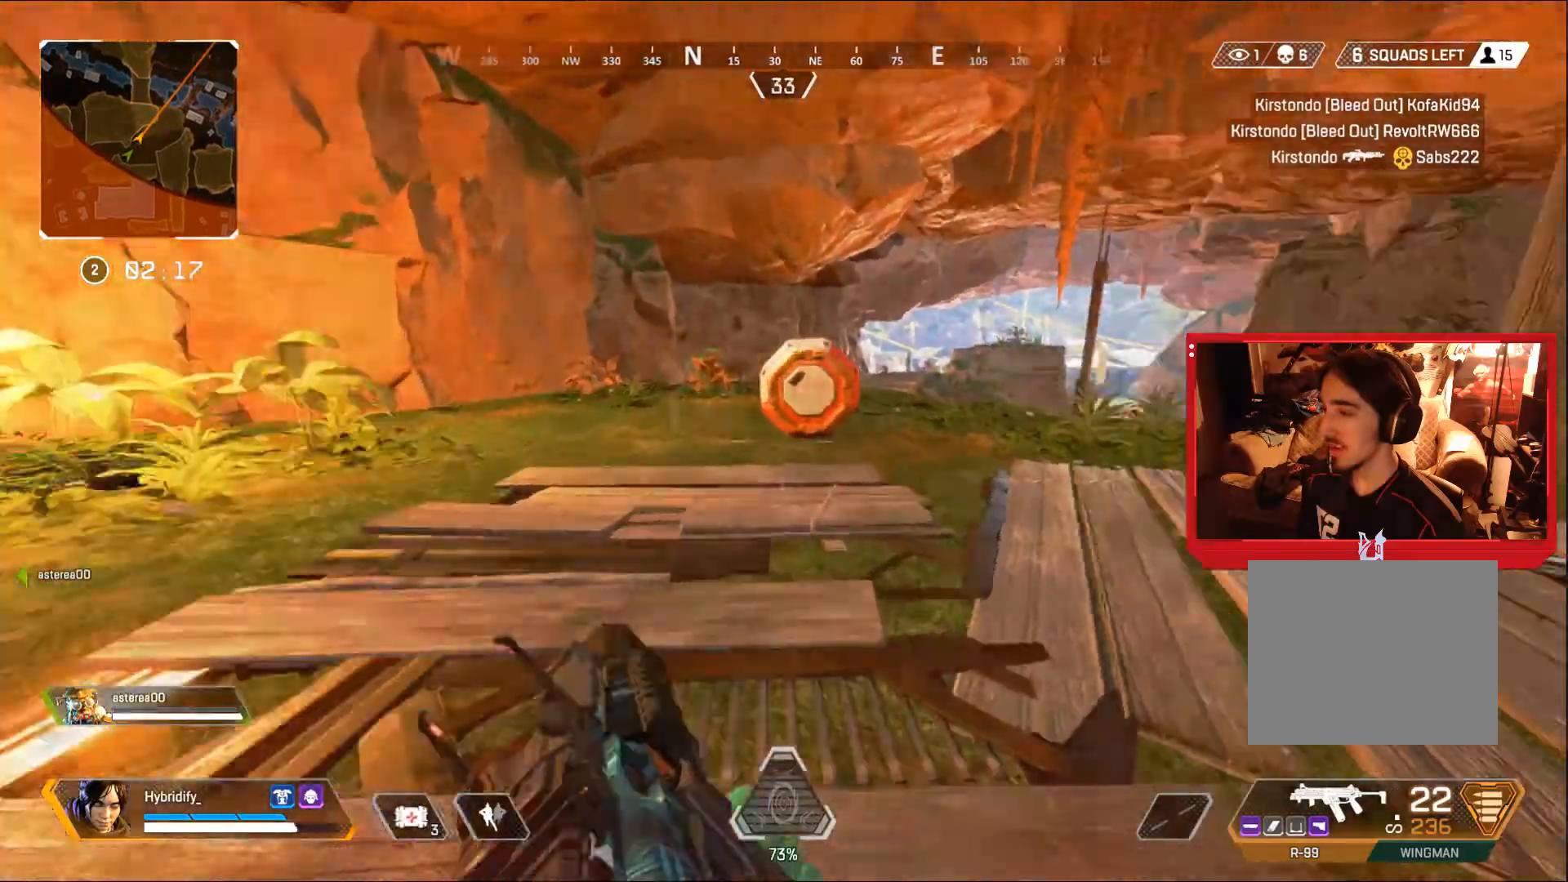
{"buttons": [], "left_stick": "up-left", "right_stick": "center", "events": [[351, "right_stick", "center"], [484, "left_stick", "up-left"]]}
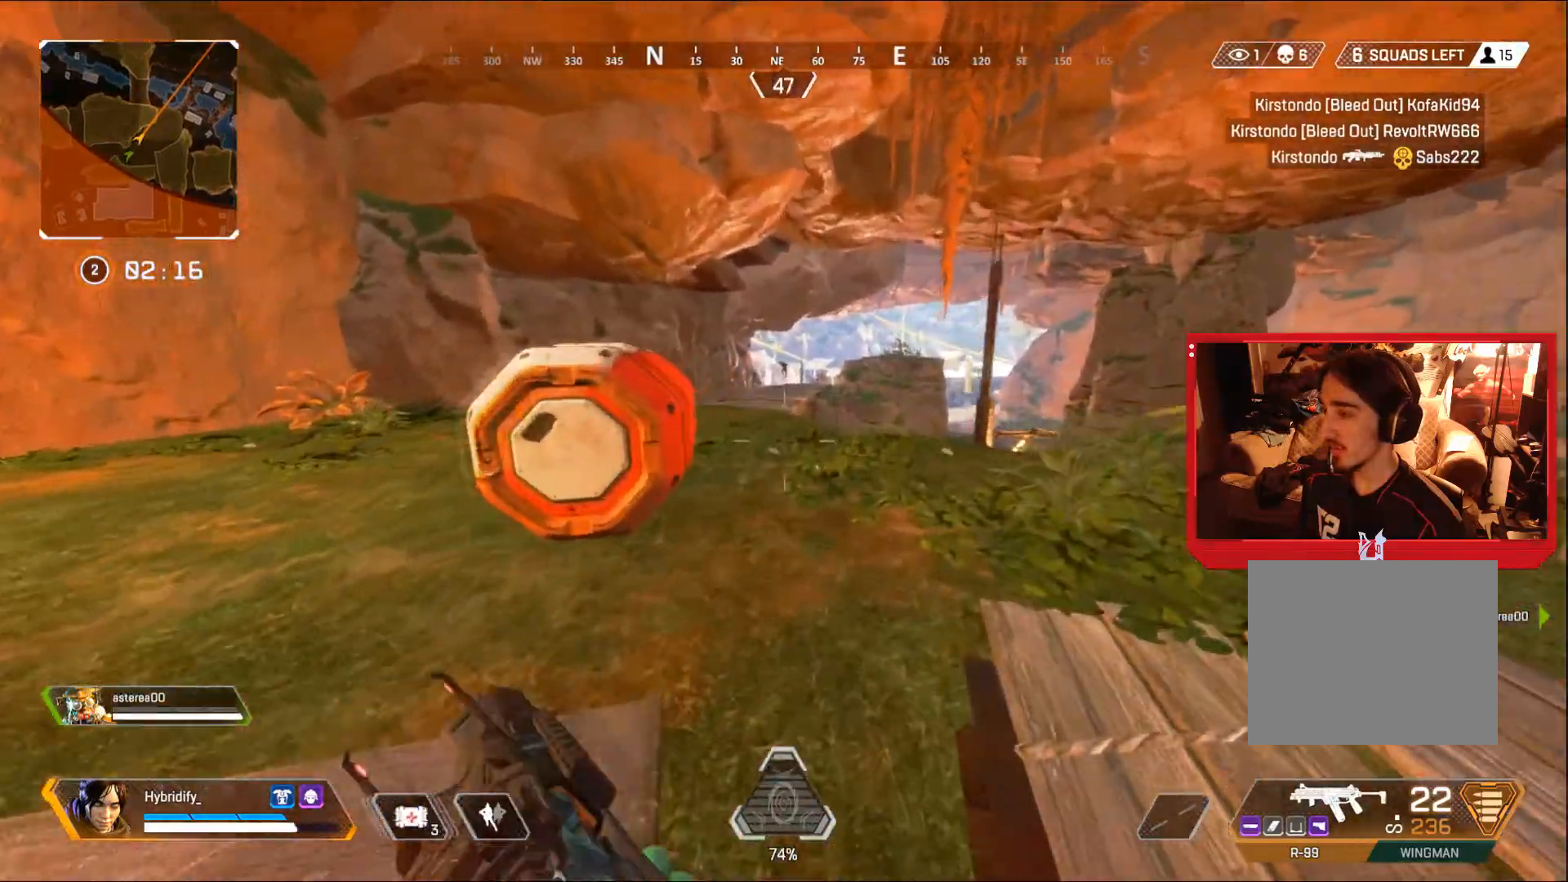
{"buttons": [], "left_stick": "left", "right_stick": "right", "events": [[67, "right_stick", "left"], [133, "L3", "down"], [167, "right_stick", "center"], [283, "TRIANGLE", "down"], [334, "TRIANGLE", "up"], [400, "L3", "up"], [450, "right_stick", "right"], [467, "left_stick", "left"]]}
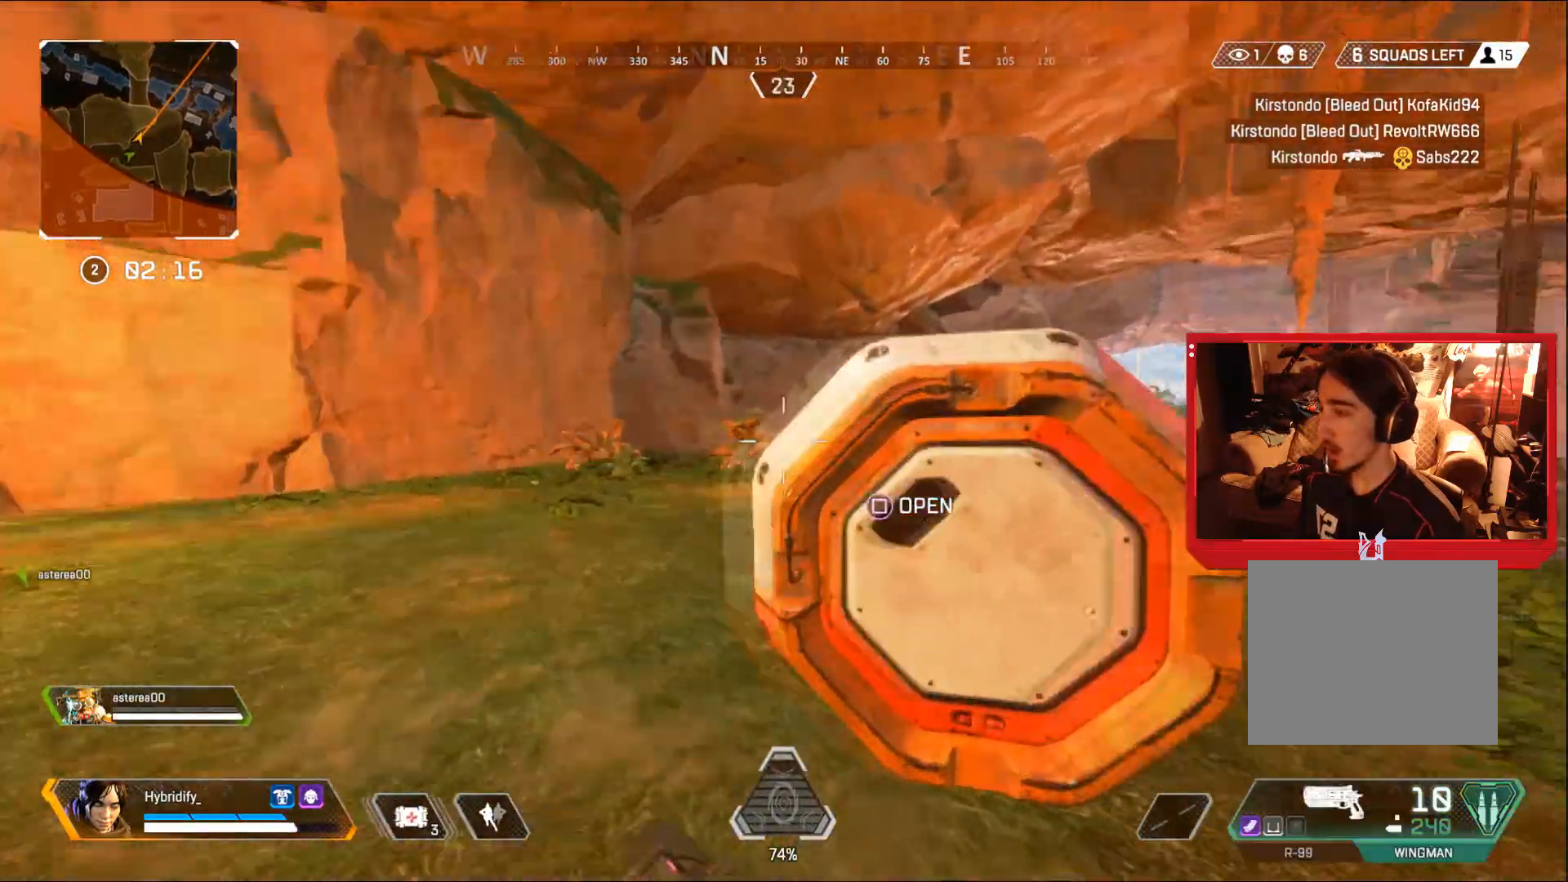
{"buttons": ["L1"], "left_stick": "left", "right_stick": "center", "events": [[84, "left_stick", "up"], [100, "right_stick", "center"], [267, "left_stick", "down-left"], [301, "L1", "down"], [334, "left_stick", "left"]]}
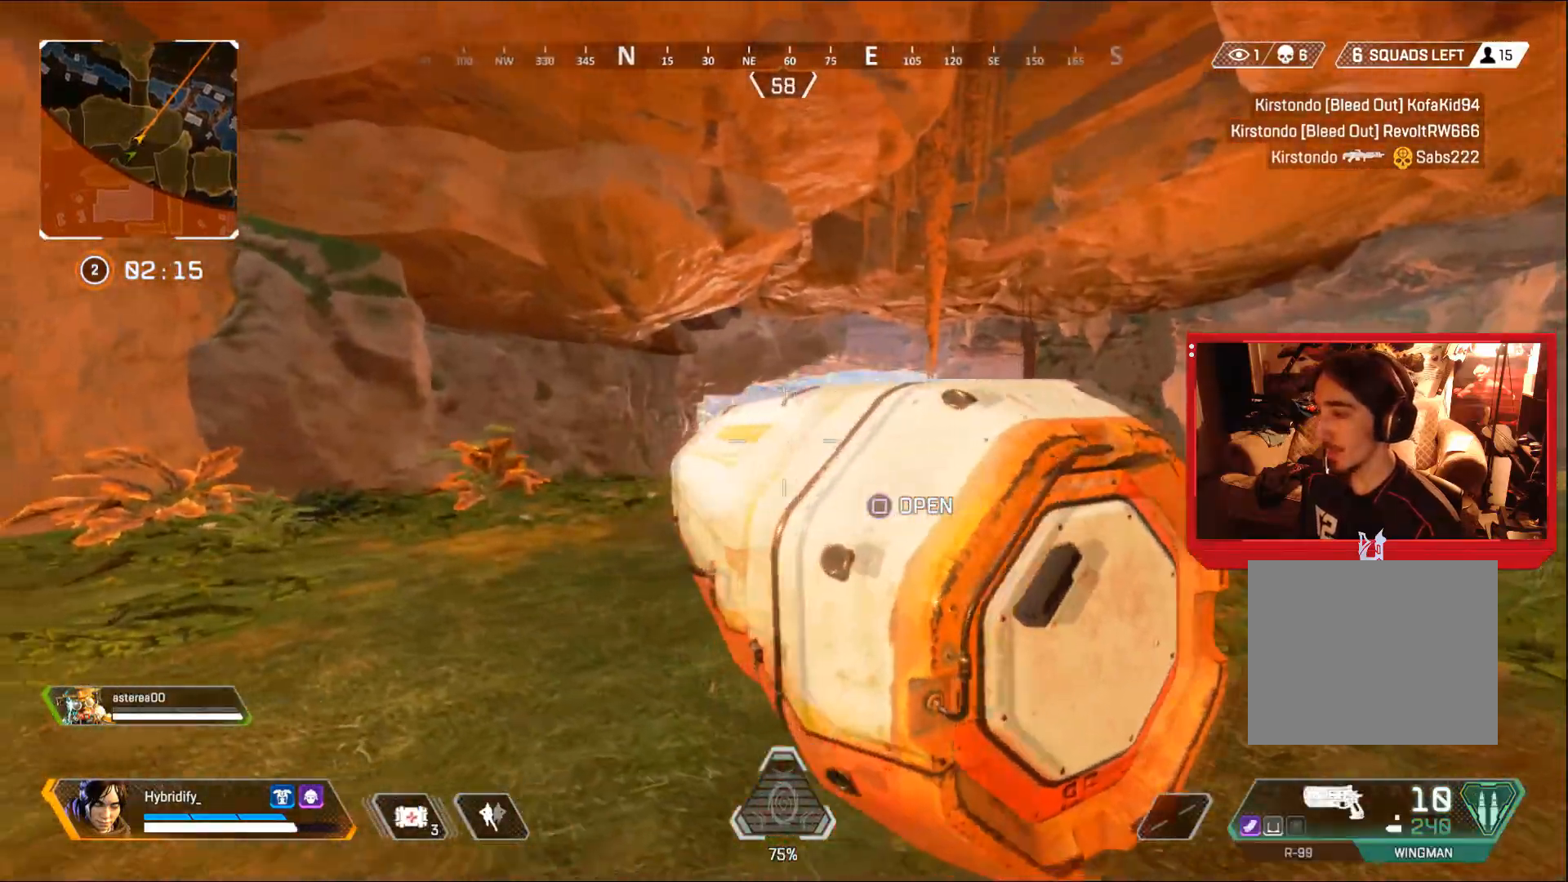
{"buttons": ["L1"], "left_stick": "up-right", "right_stick": "up", "events": [[317, "left_stick", "up-left"], [484, "left_stick", "up-right"], [500, "right_stick", "up"]]}
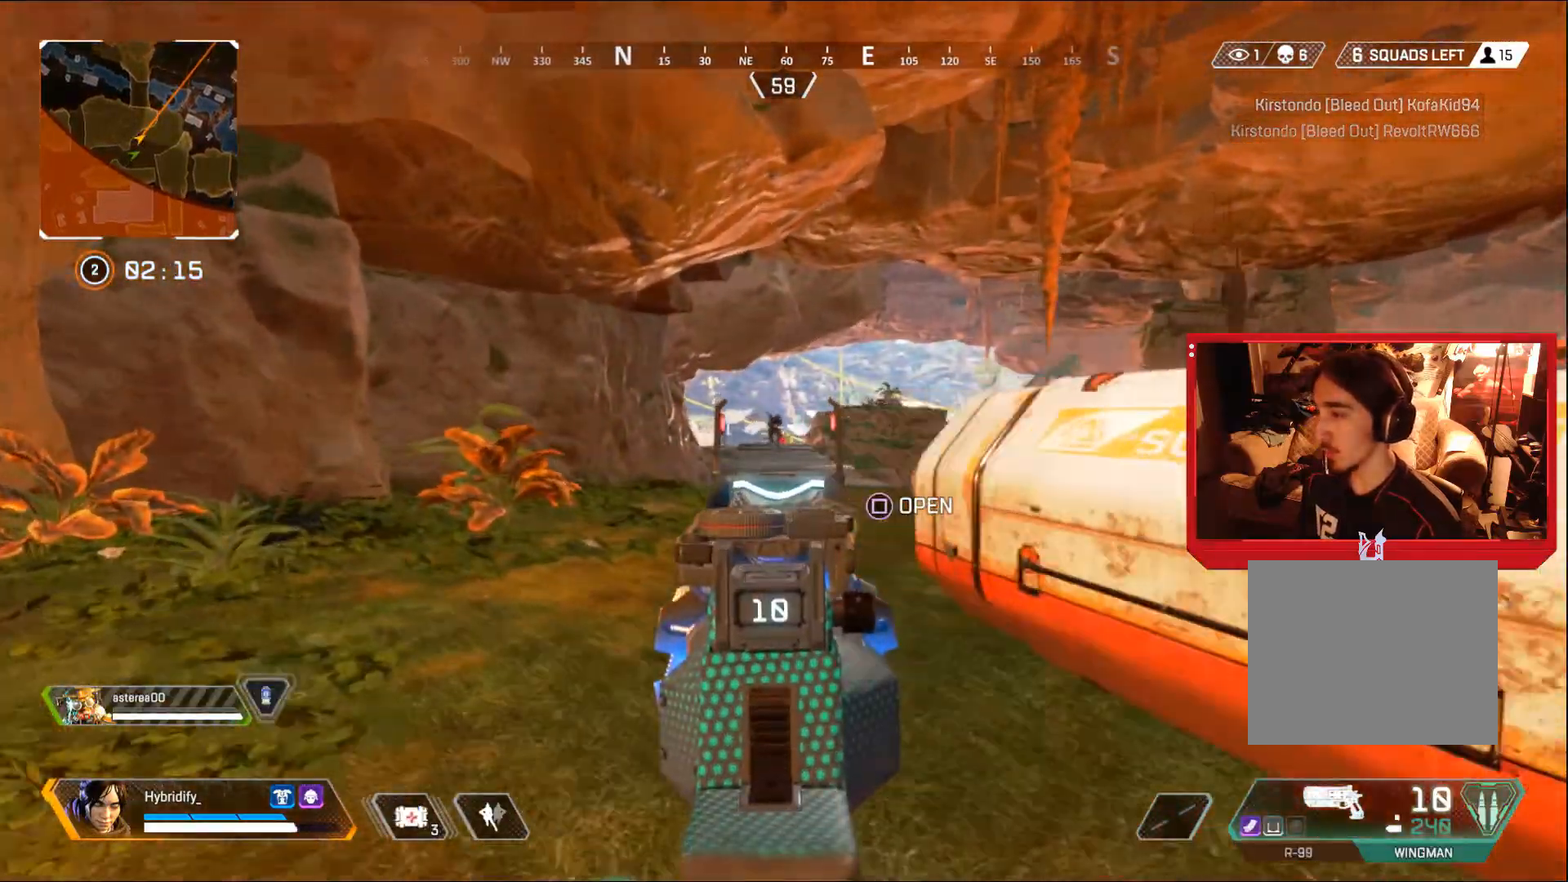
{"buttons": ["L1"], "left_stick": "left", "right_stick": "center", "events": [[17, "R1", "down"], [117, "right_stick", "center"], [134, "R1", "up"], [151, "left_stick", "left"], [301, "left_stick", "right"], [367, "right_stick", "down-left"], [401, "R1", "down"], [468, "R1", "up"], [468, "left_stick", "left"], [468, "right_stick", "center"]]}
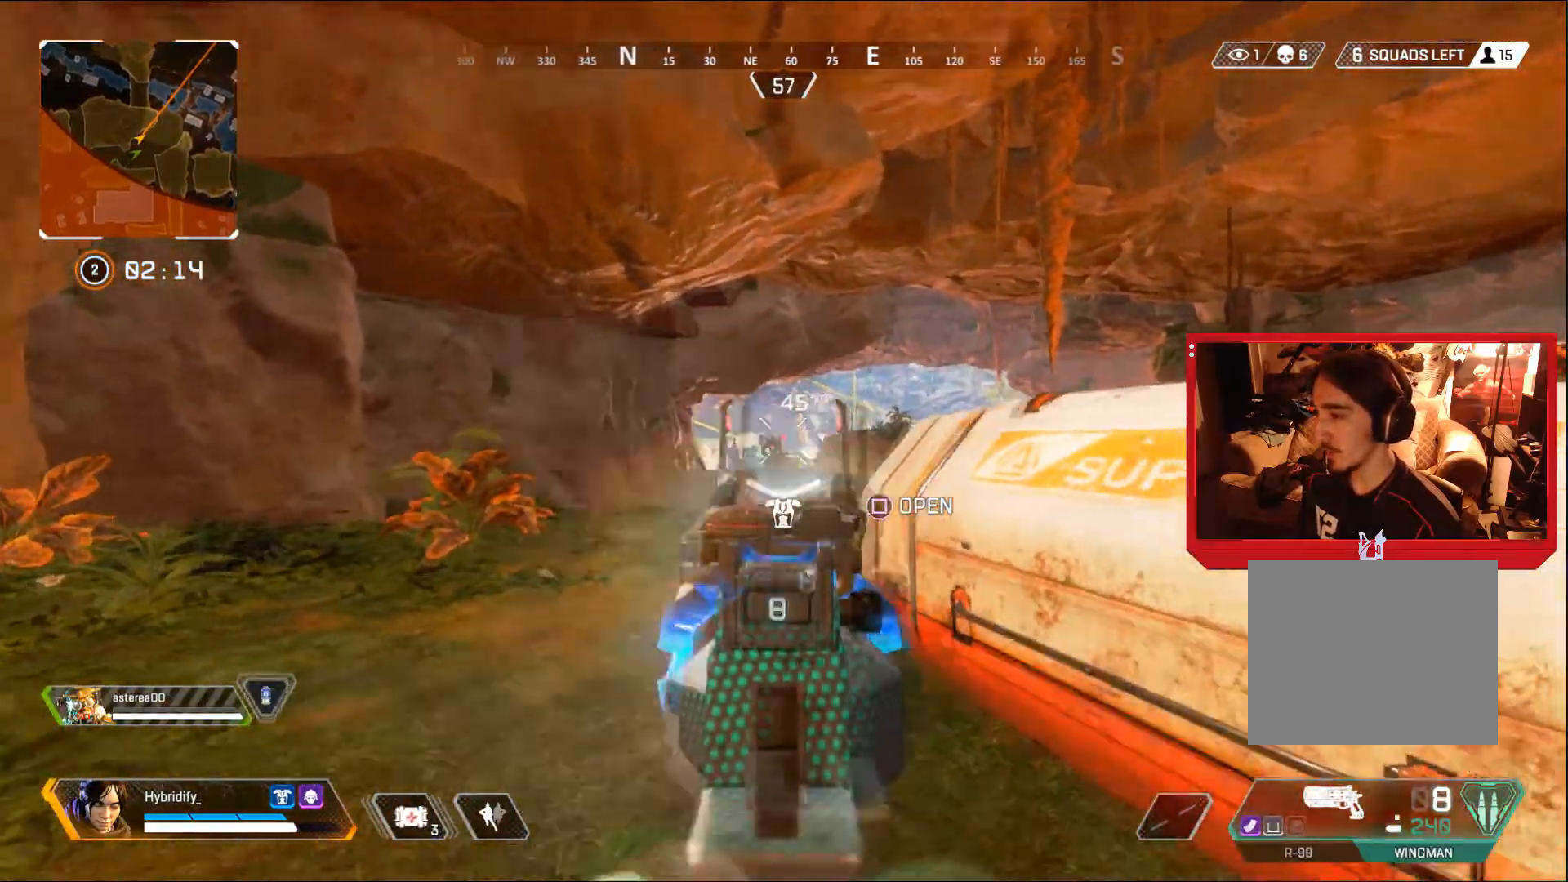
{"buttons": ["L1"], "left_stick": "right", "right_stick": "center", "events": [[100, "left_stick", "right"], [250, "right_stick", "down-left"], [267, "left_stick", "left"], [283, "R1", "down"], [350, "right_stick", "center"], [367, "R1", "up"], [367, "left_stick", "right"]]}
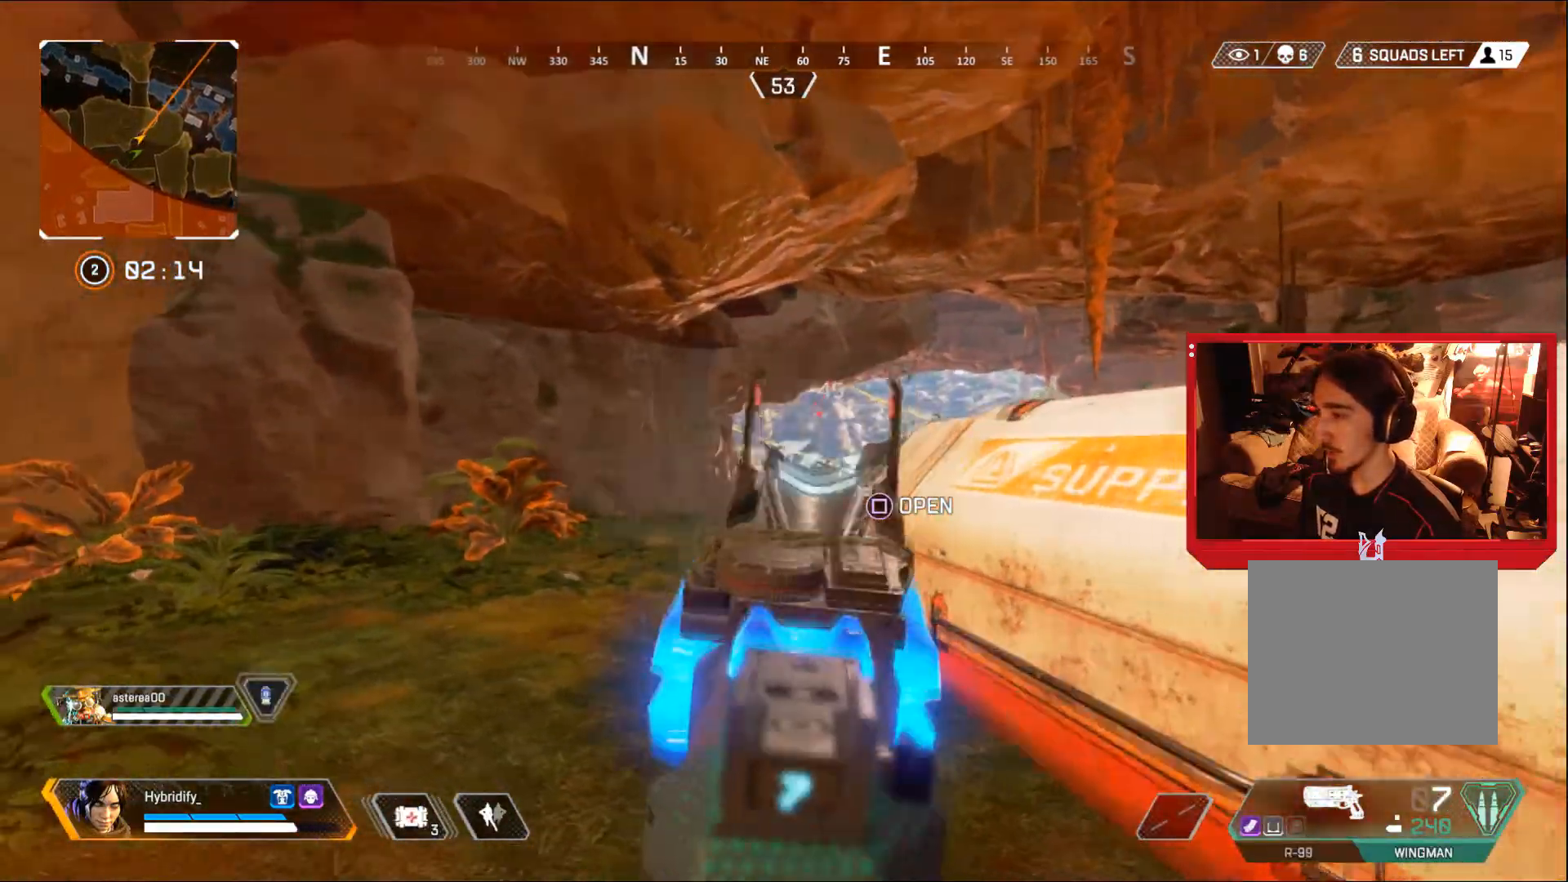
{"buttons": ["L1", "L3"], "left_stick": "up", "right_stick": "down", "events": [[50, "left_stick", "left"], [184, "right_stick", "down-left"], [201, "R1", "down"], [317, "right_stick", "center"], [334, "R1", "up"], [367, "left_stick", "up"], [401, "right_stick", "down"], [484, "L3", "down"]]}